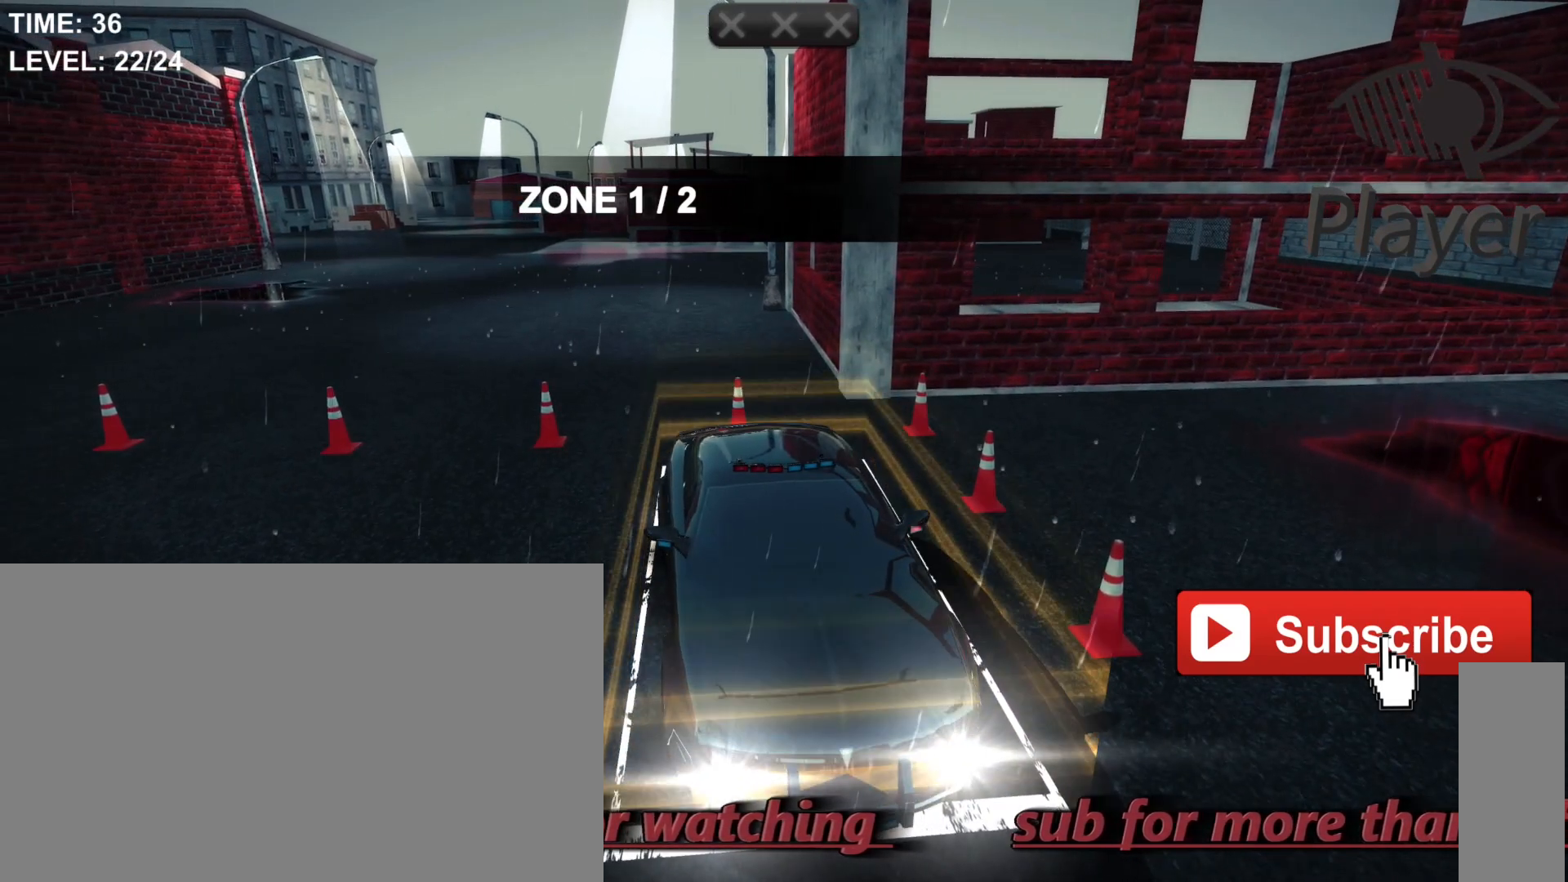
Gameplay with keyboard and mouse; each line is a JSON object with the keys and mouse buttons held at the frame after it. "events" lists presses ("down") and releases ("up") of "1", "2", "3", "4", "5", "a", "alt", "c", "caps_lock", "ctrl", "d", "e", "f", "g", "q", "r", "s", "shift", "space", "t", "tab", "v", "w", "x", "z", "mouse_left", "mouse_wheel" and "mouse_right" between this image and that frame as [ms after this image, input, new state], when the widget could be followed in between. "mouse_left", "mouse_wheel", "mouse_right" = the "left", "wheel", "right" buttons of the "mouse" list. No other keys are recorded. "wheel" means that the mouse wheel is clicked or scrolled. Not read: mouse_move.
{"keys": [], "mouse": [], "events": [[67, "space", "up"], [200, "space", "down"], [333, "space", "up"]]}
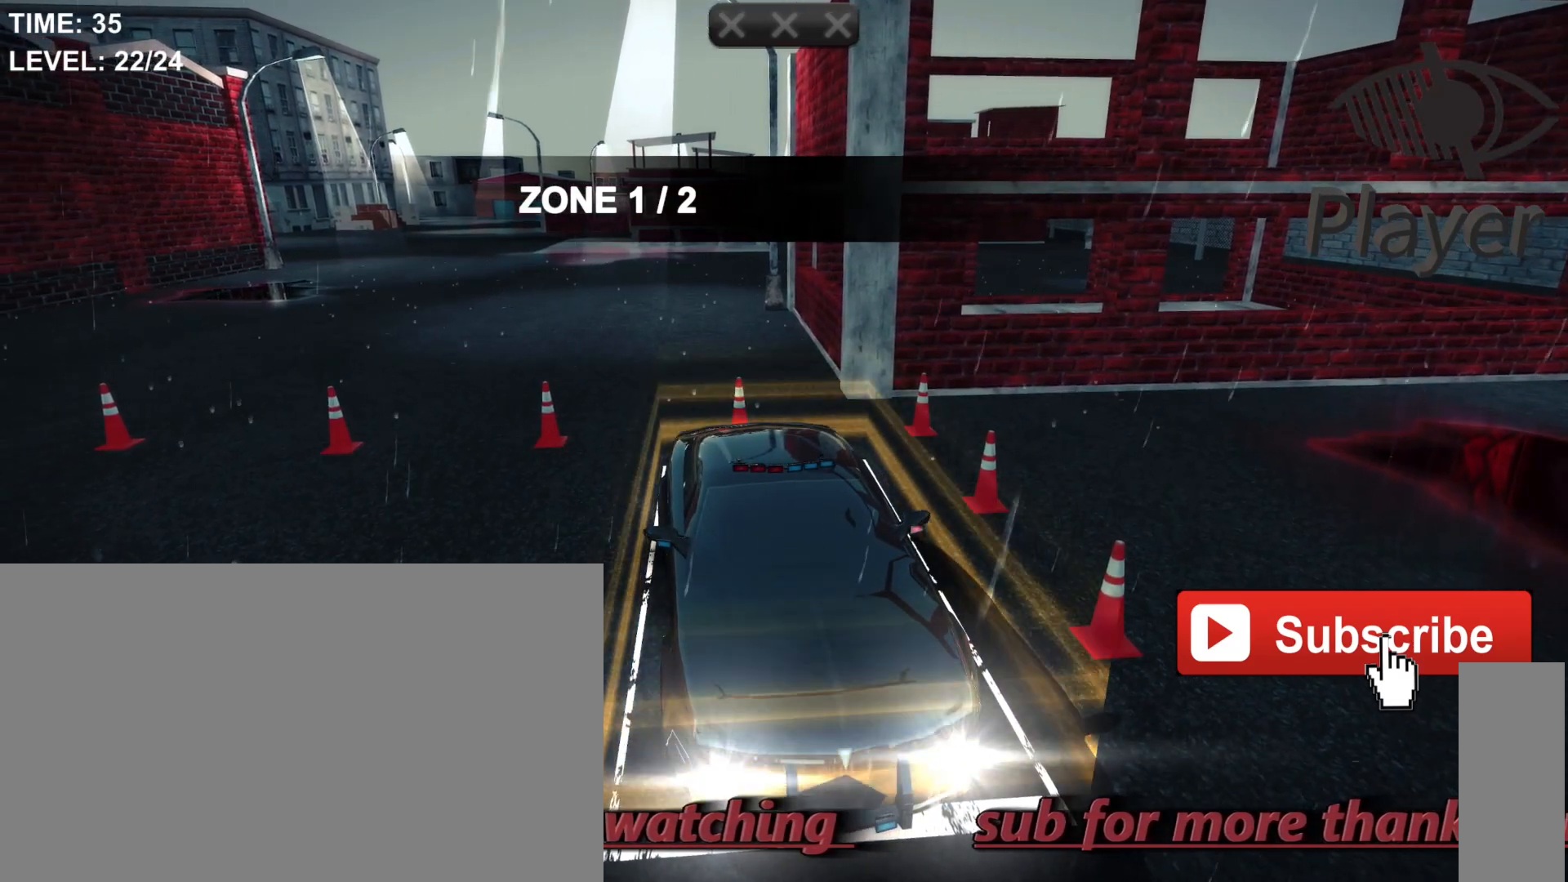
{"keys": [], "mouse": [], "events": []}
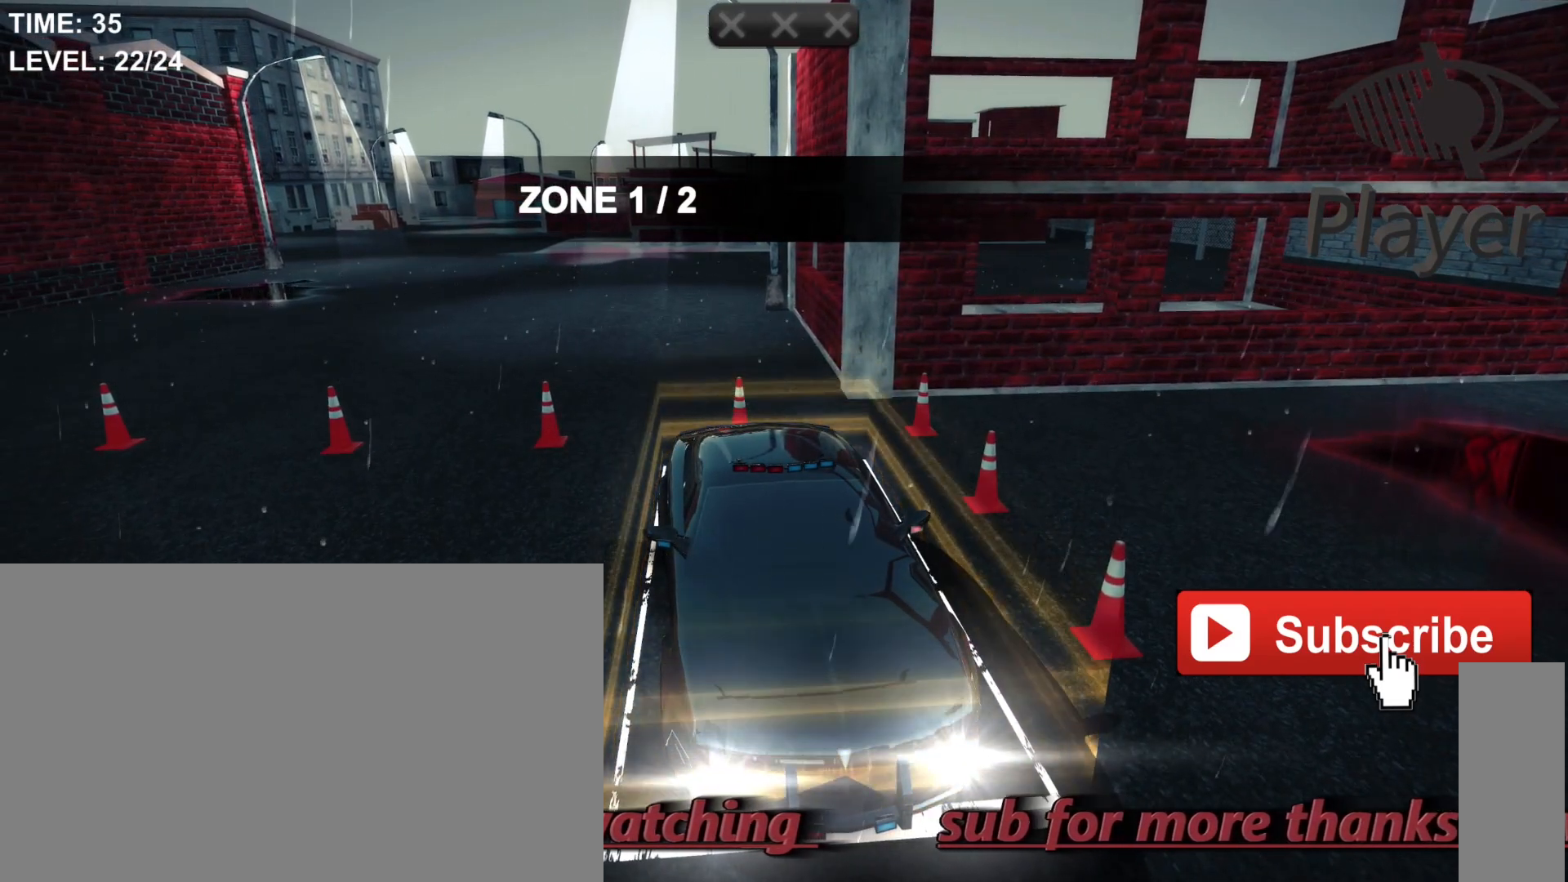
{"keys": [], "mouse": [], "events": []}
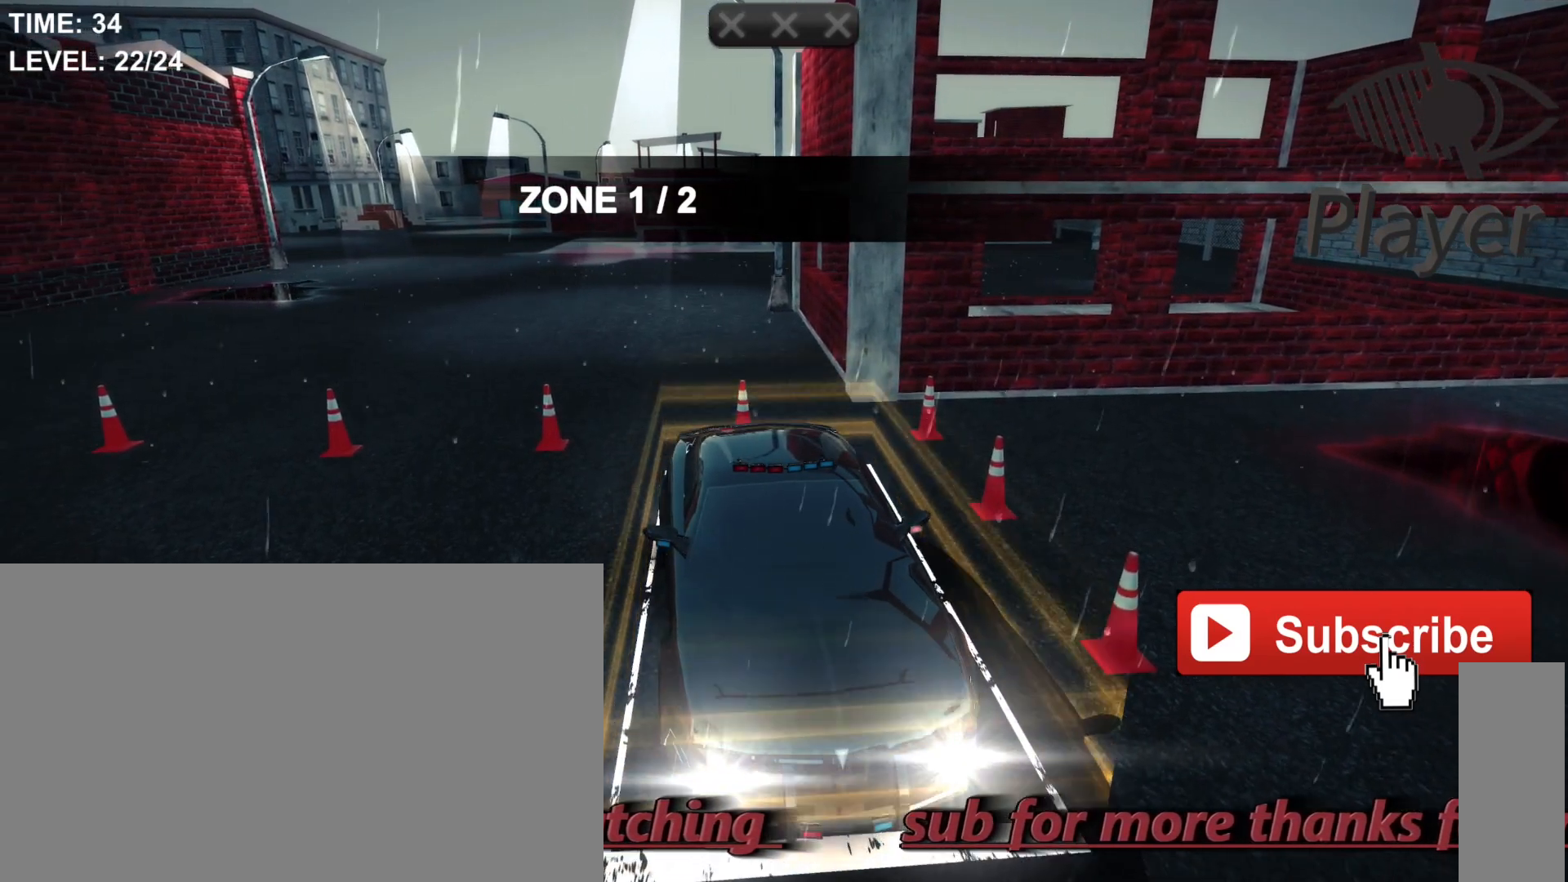
{"keys": [], "mouse": [], "events": []}
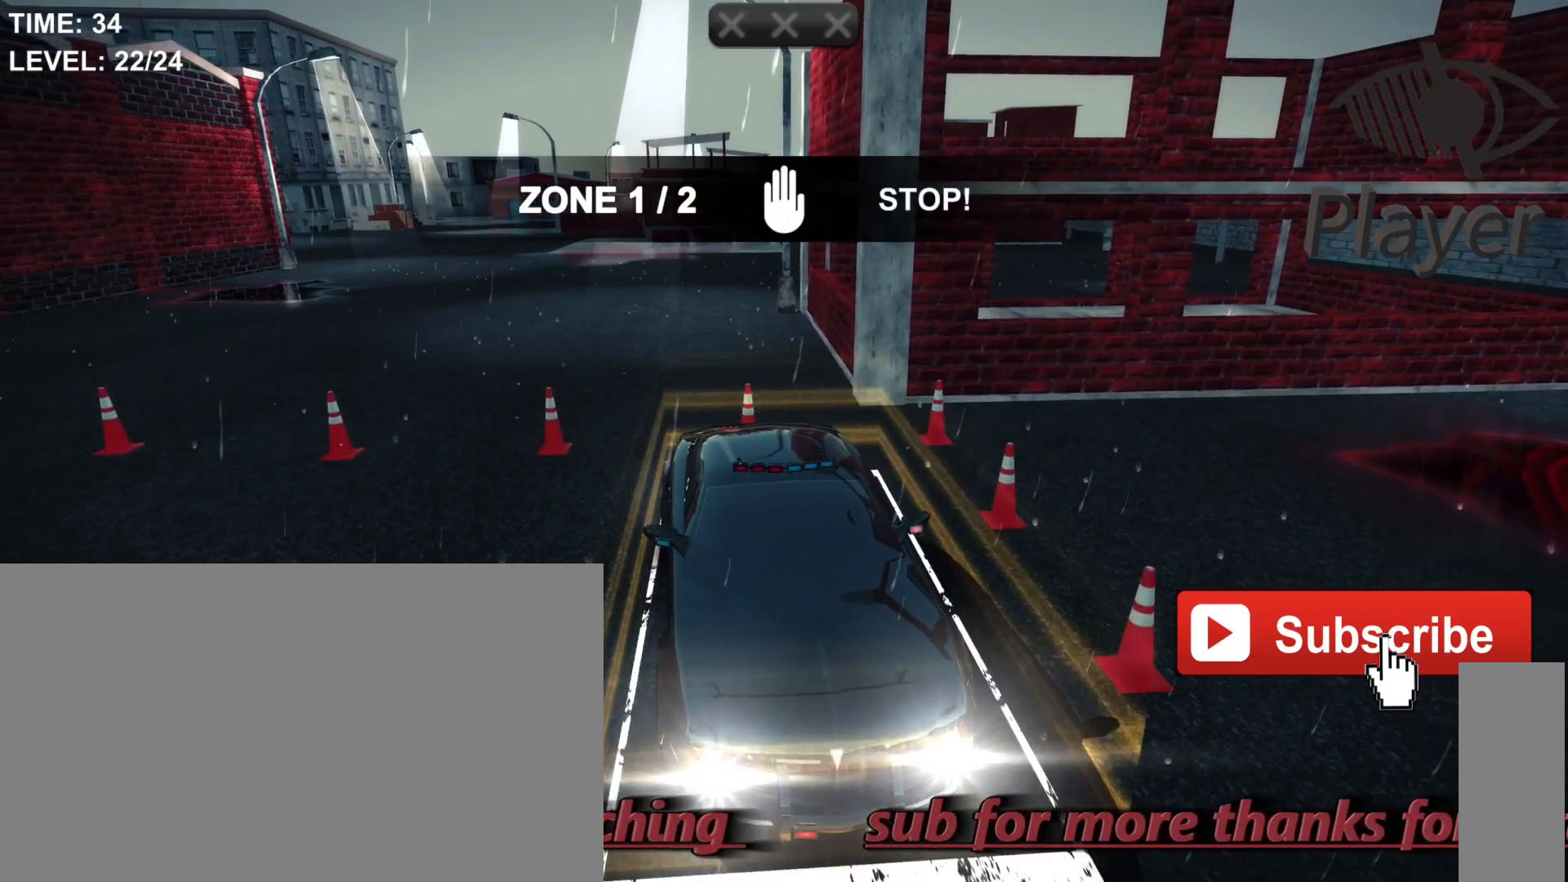
{"keys": [], "mouse": [], "events": []}
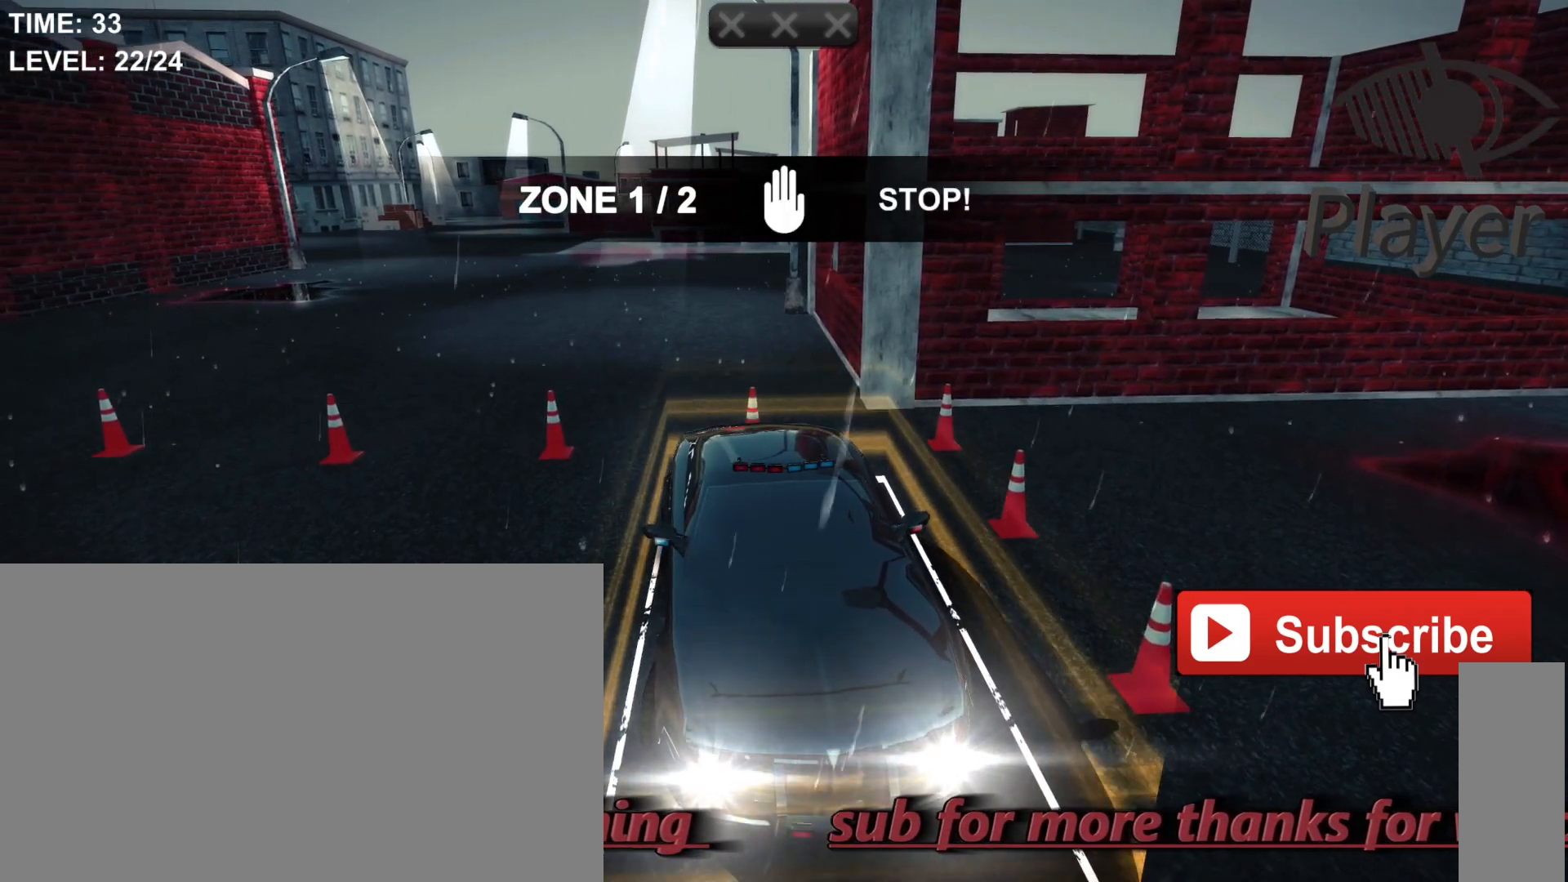
{"keys": ["d"], "mouse": [], "events": [[100, "d", "down"]]}
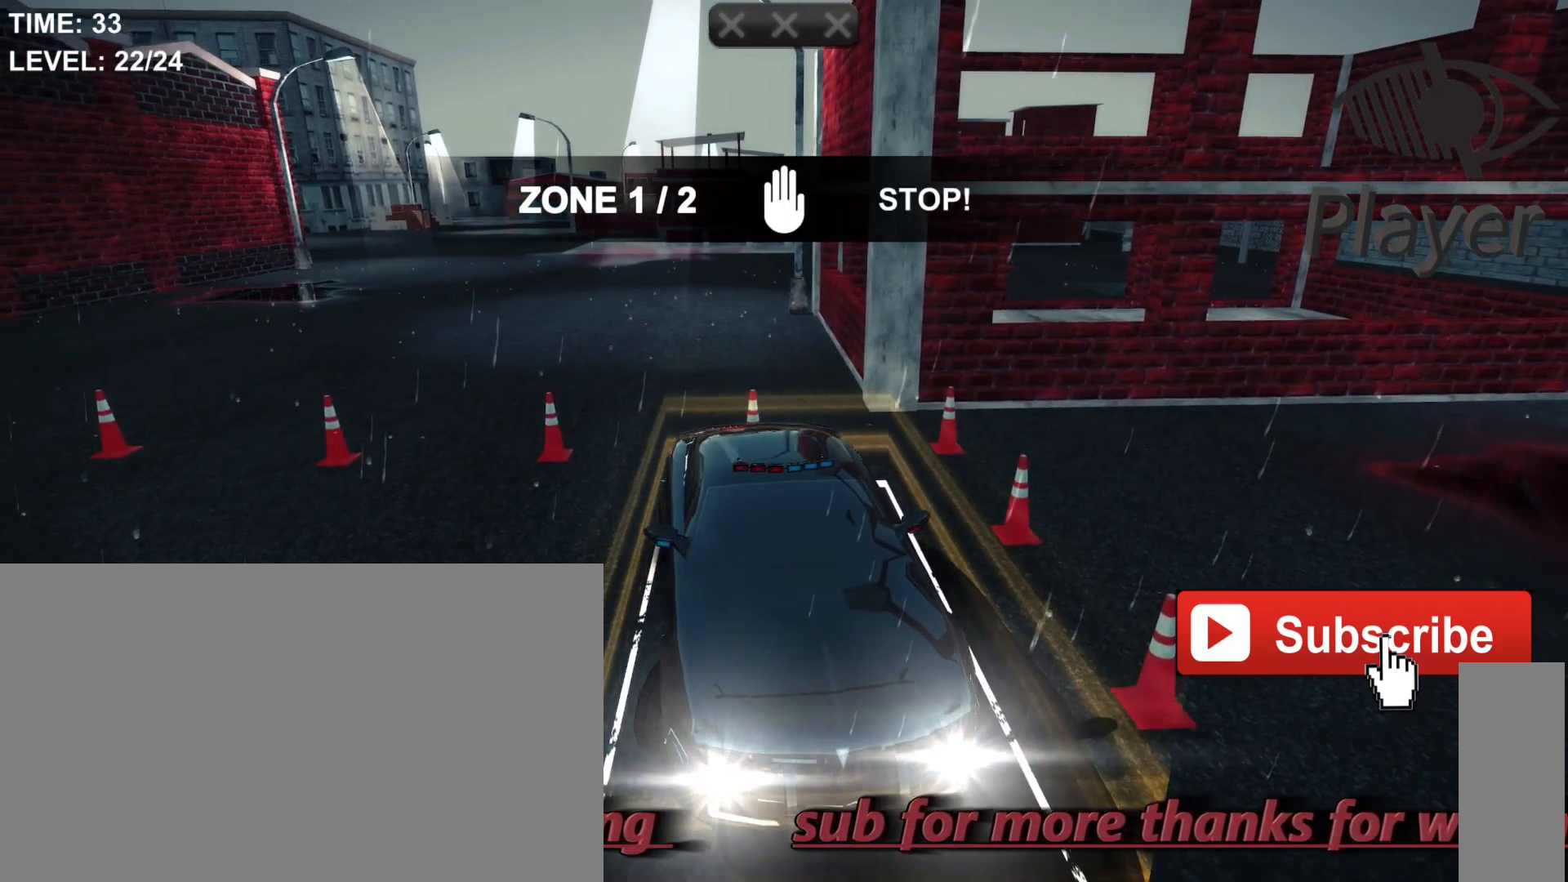
{"keys": [], "mouse": [], "events": [[233, "d", "up"]]}
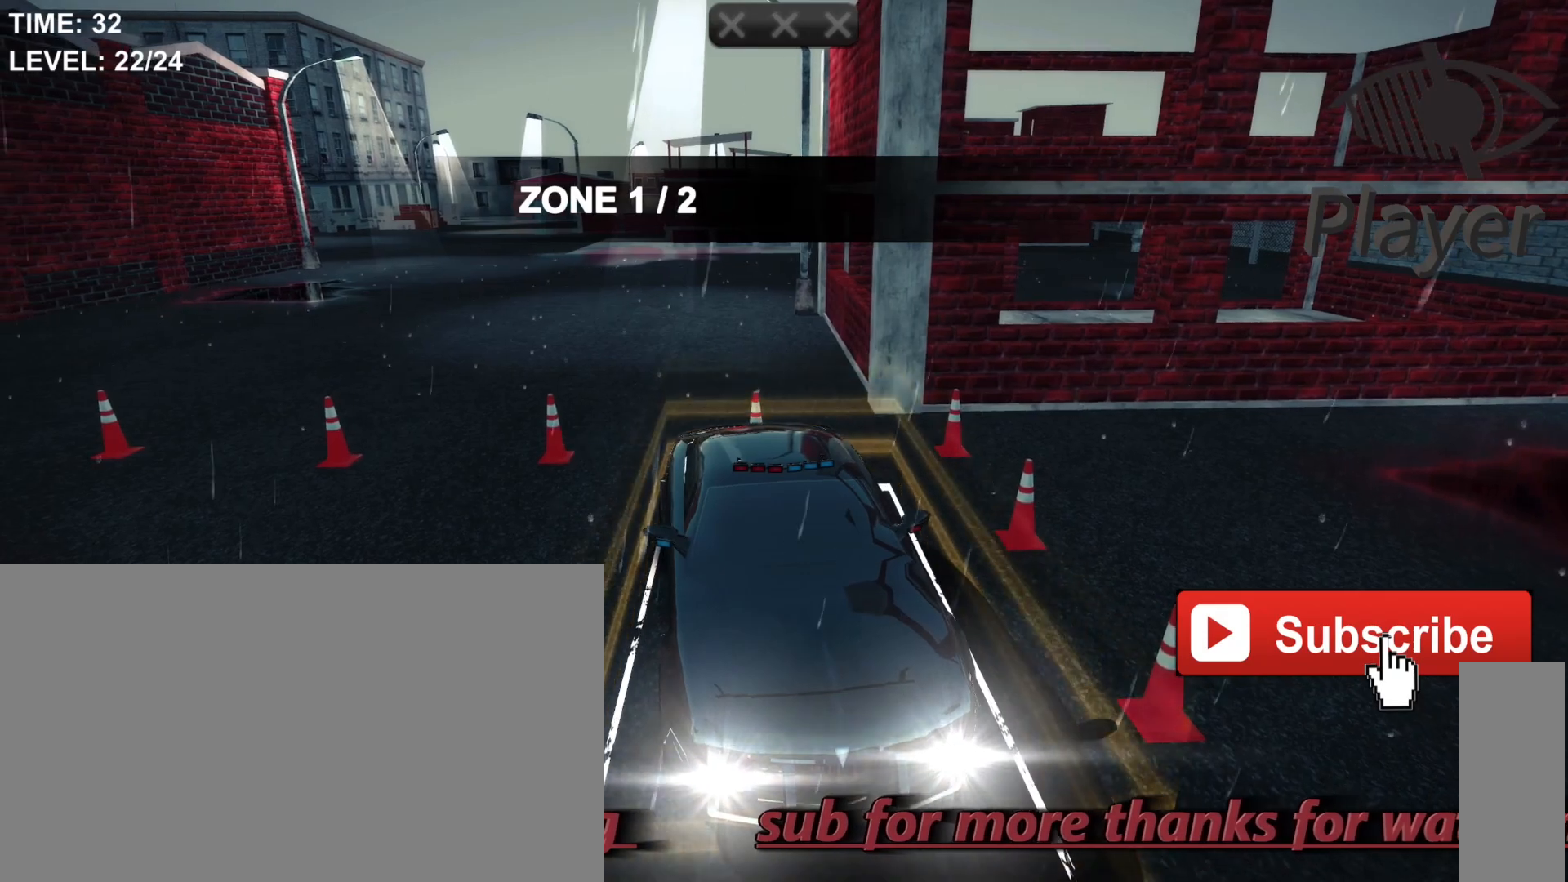
{"keys": [], "mouse": [], "events": [[67, "space", "down"], [233, "space", "up"]]}
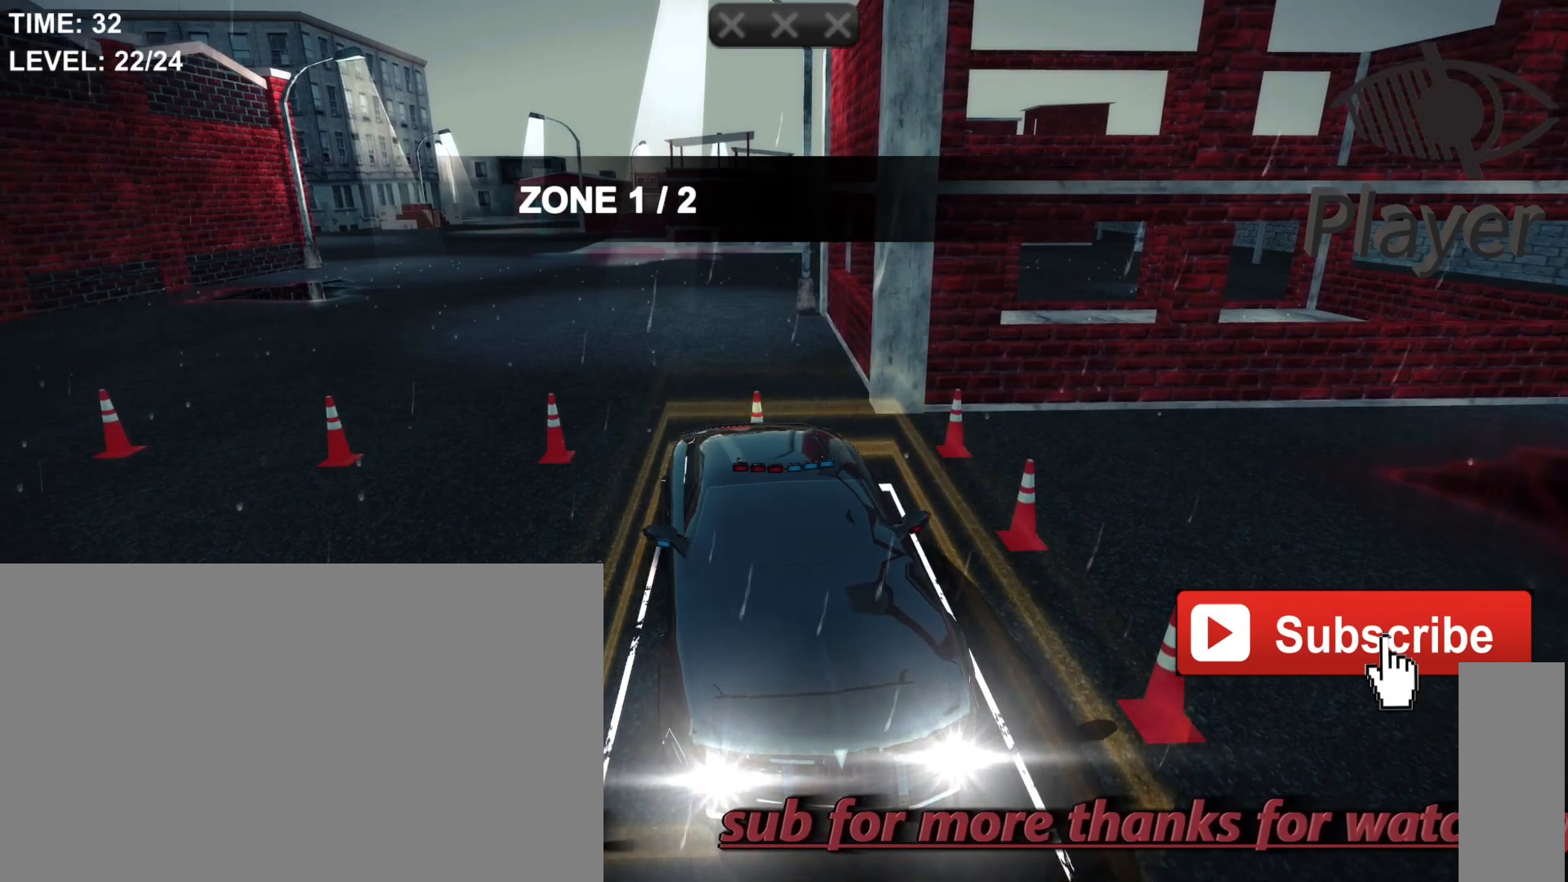
{"keys": [], "mouse": [], "events": []}
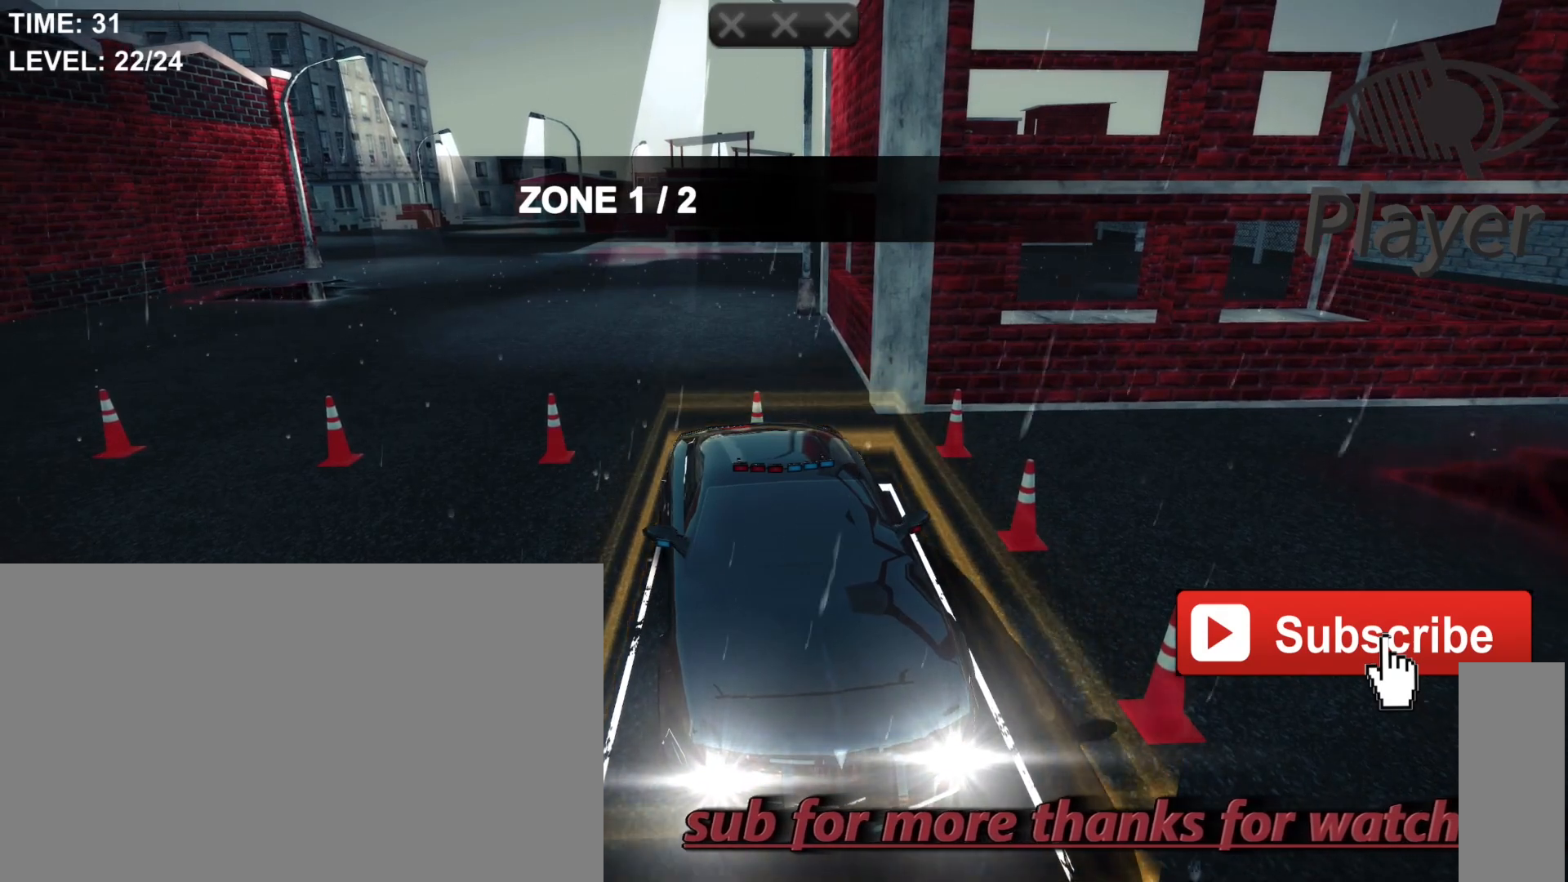
{"keys": ["r"], "mouse": [], "events": [[433, "r", "down"]]}
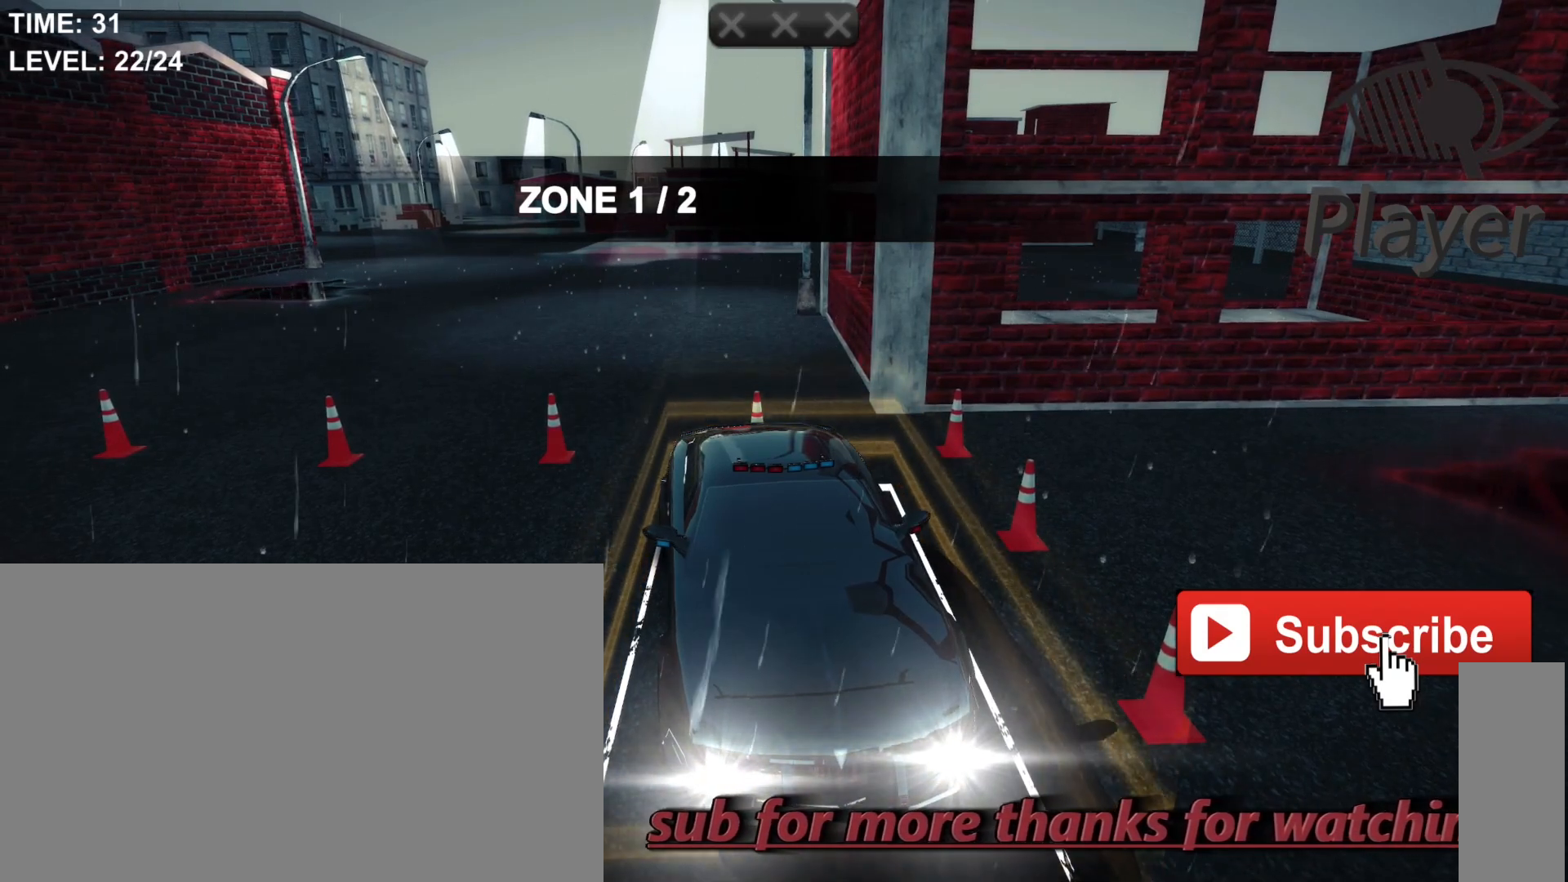
{"keys": ["w"], "mouse": [], "events": [[67, "r", "up"], [467, "w", "down"]]}
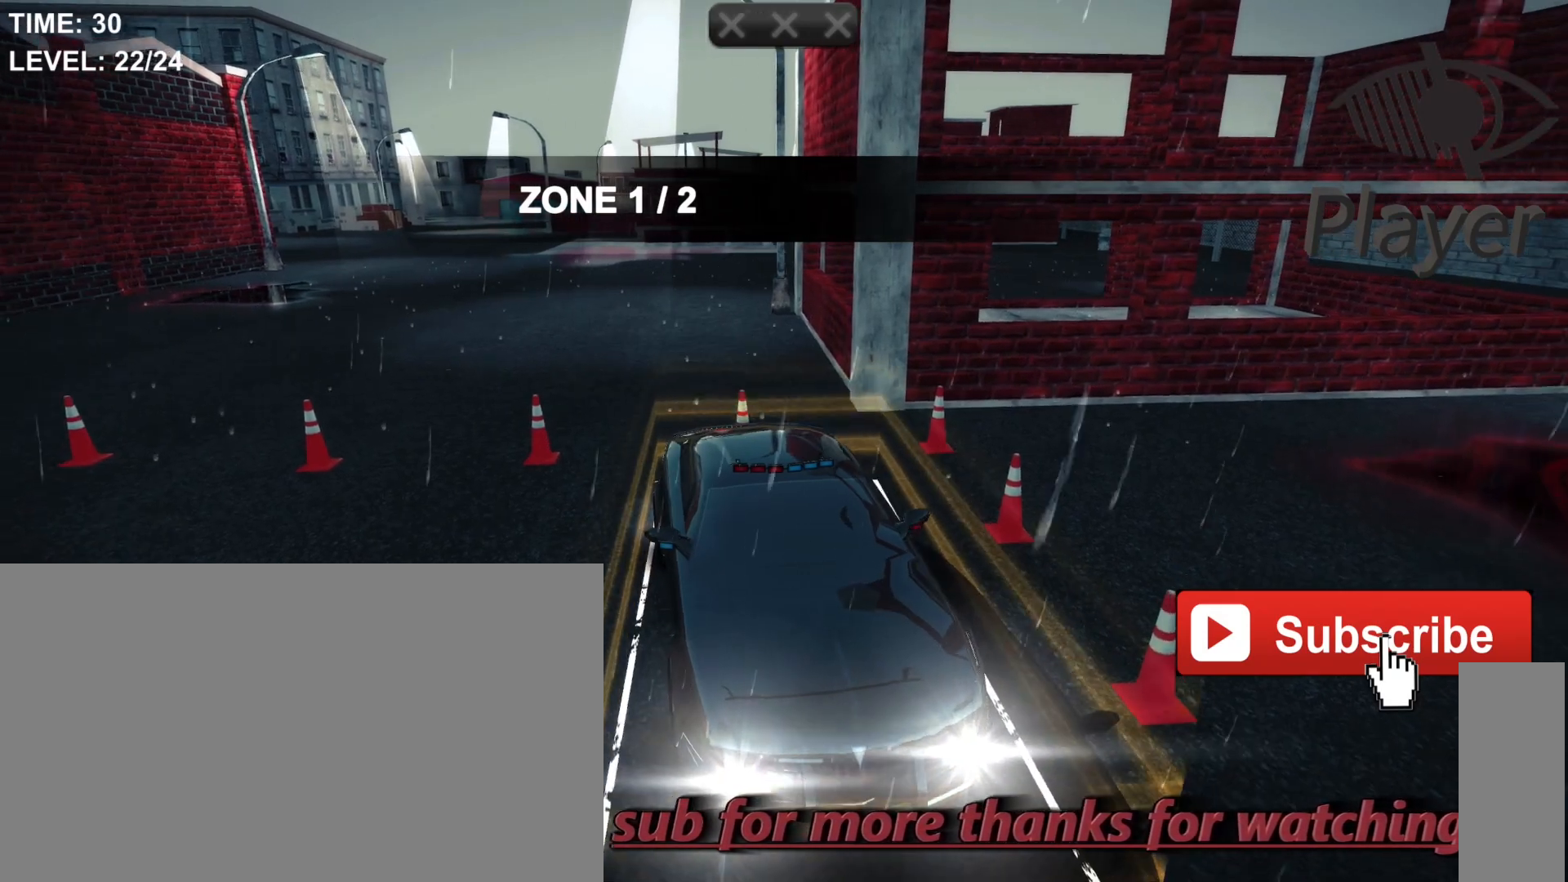
{"keys": [], "mouse": [], "events": [[100, "w", "up"]]}
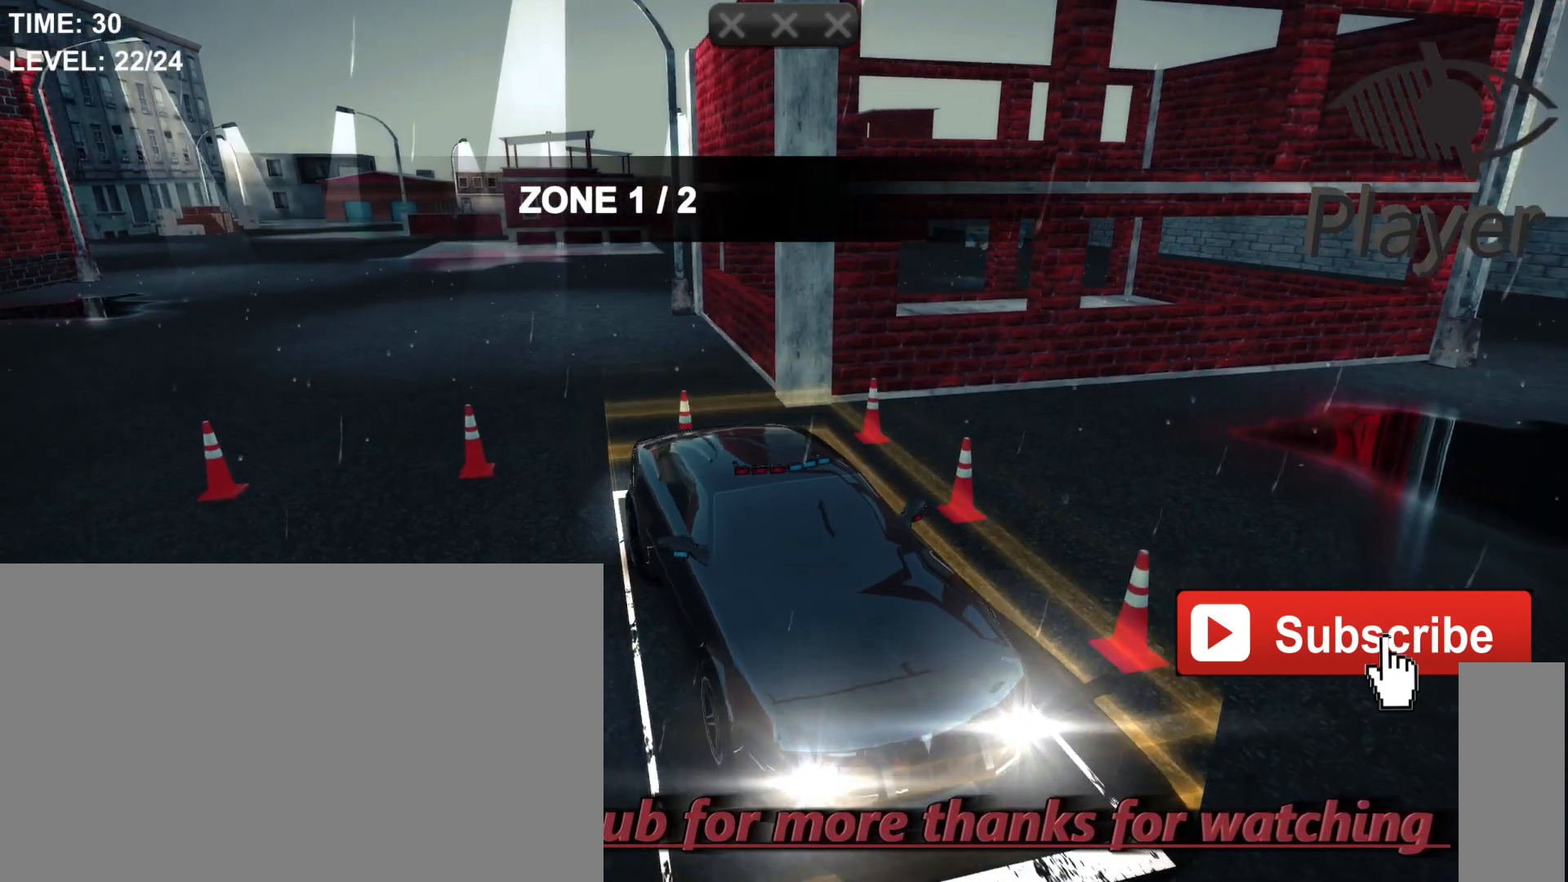
{"keys": [], "mouse": [], "events": []}
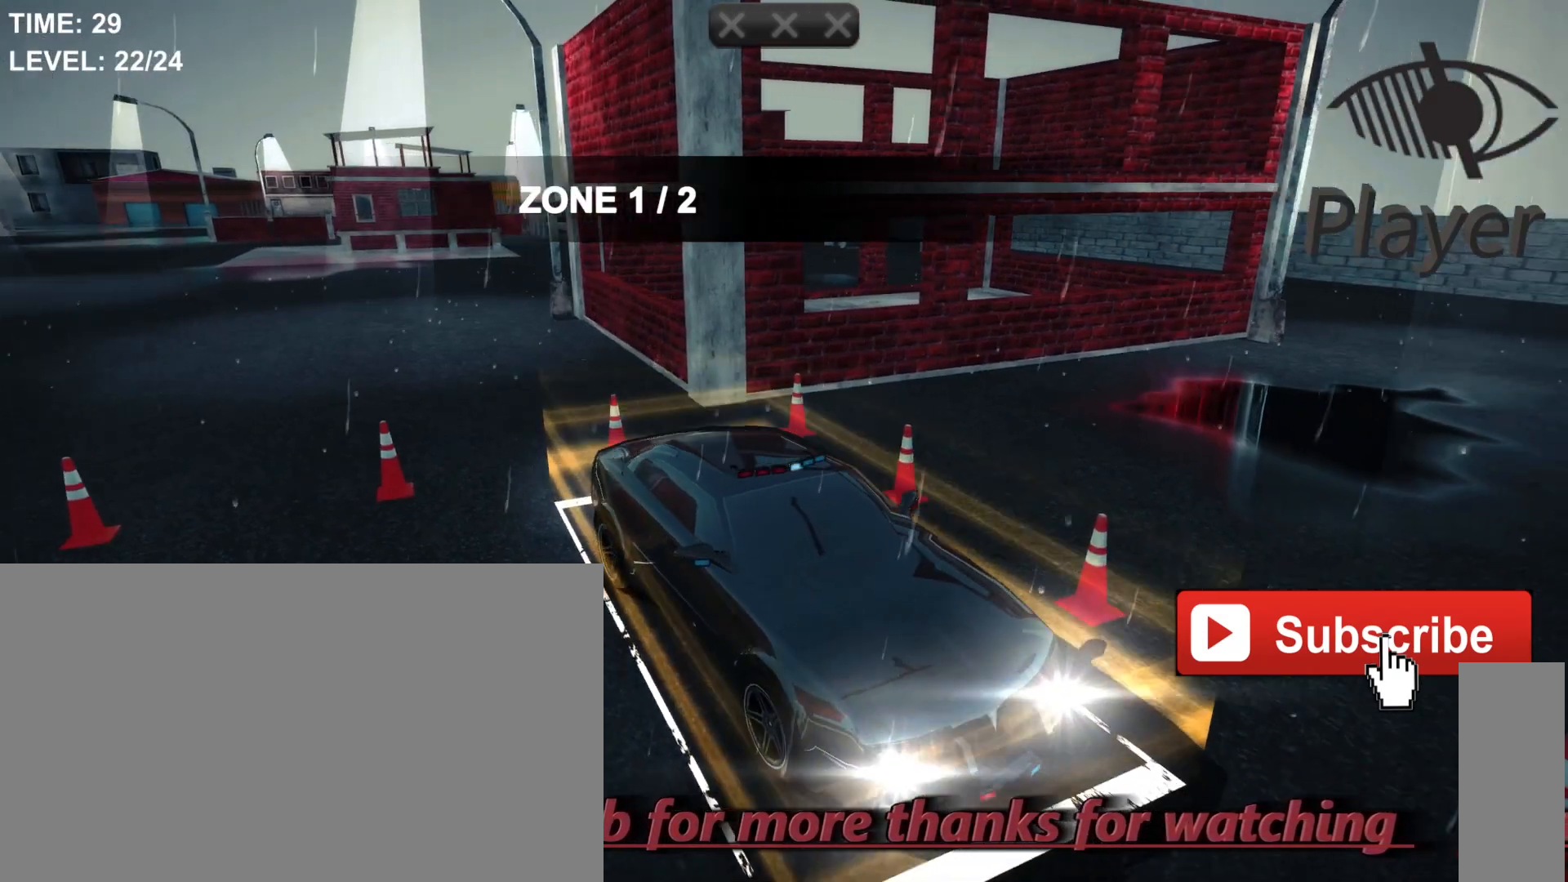
{"keys": [], "mouse": [], "events": []}
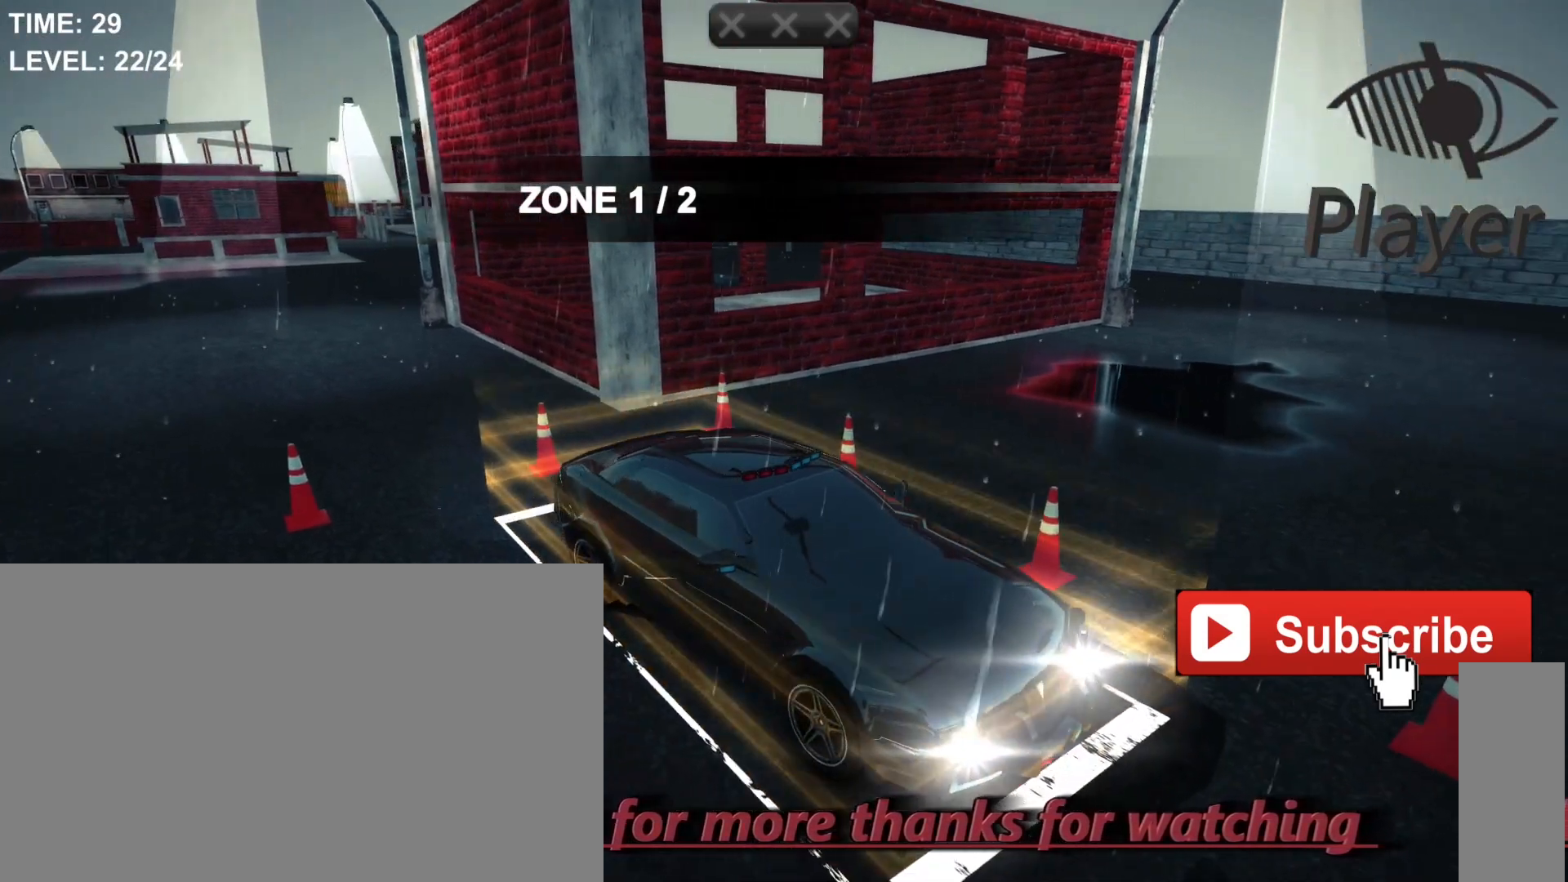
{"keys": [], "mouse": [], "events": []}
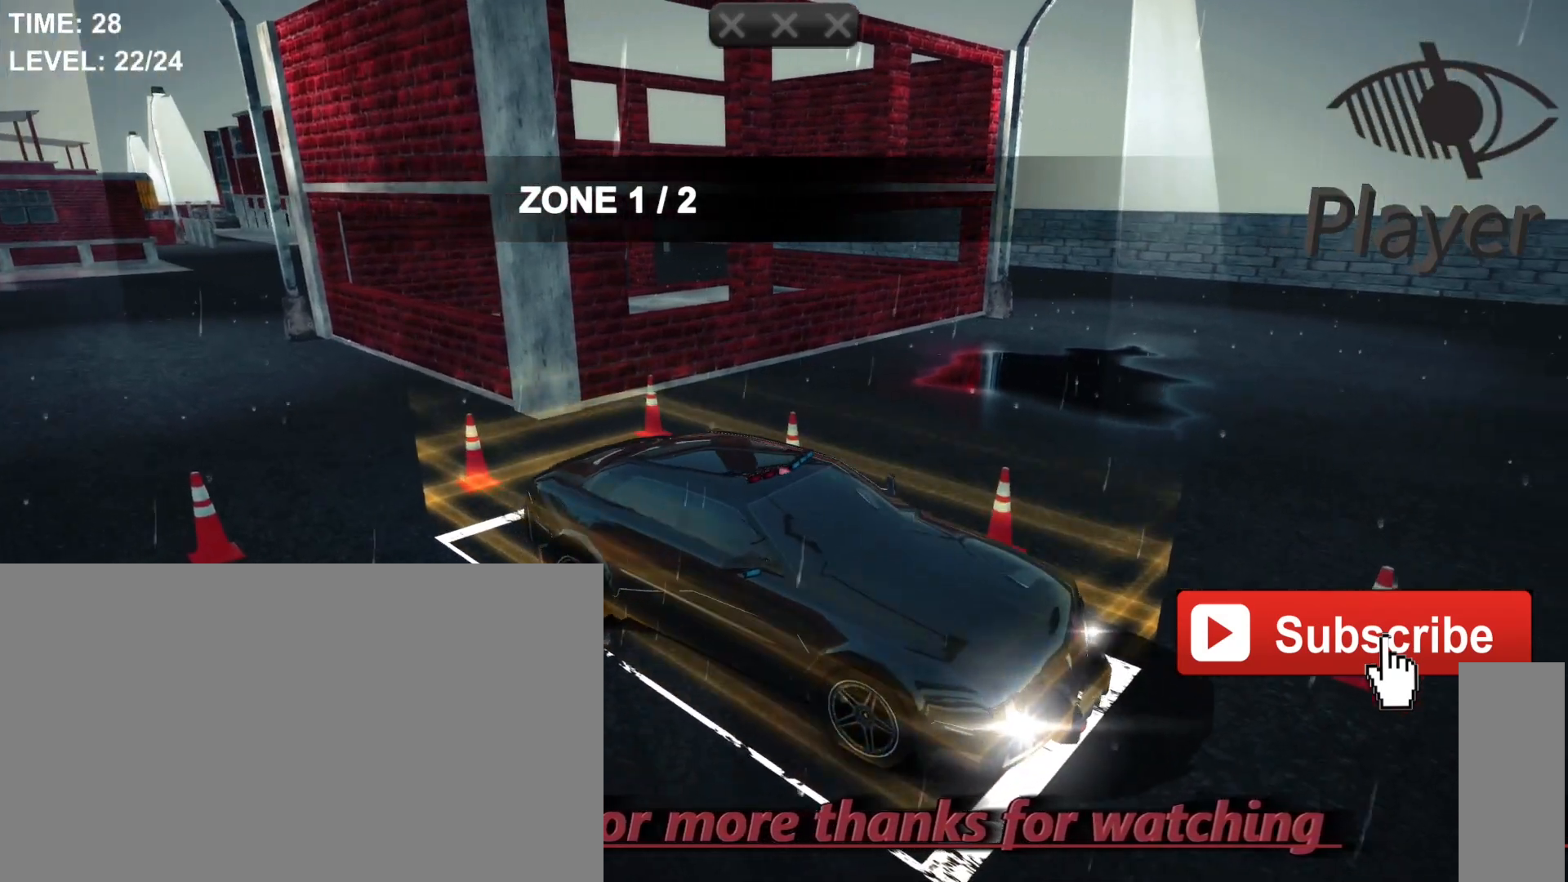
{"keys": [], "mouse": [], "events": []}
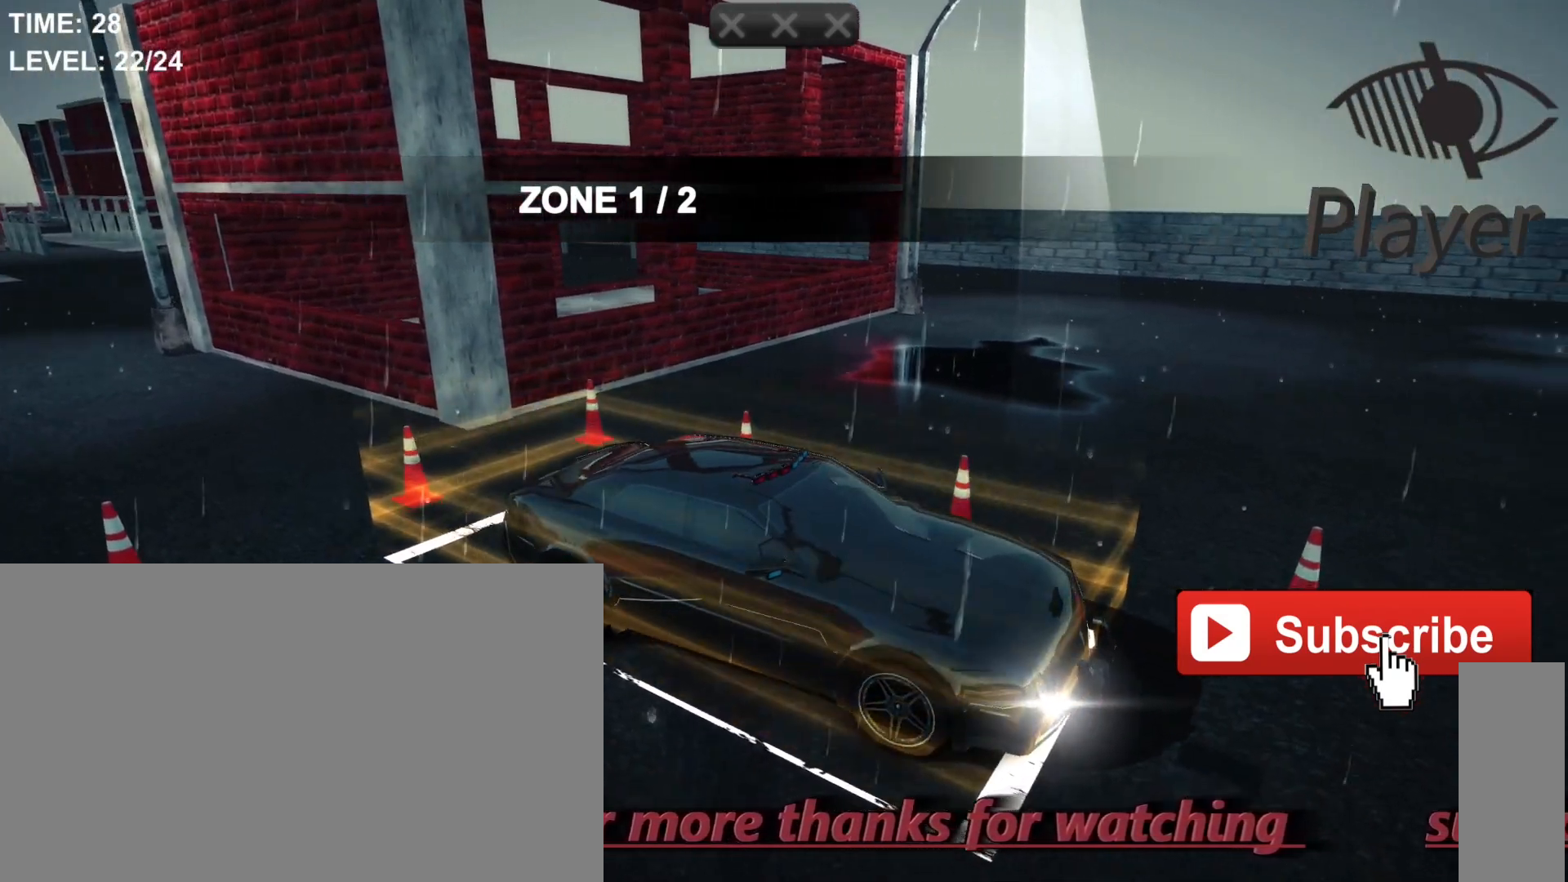
{"keys": [], "mouse": [], "events": []}
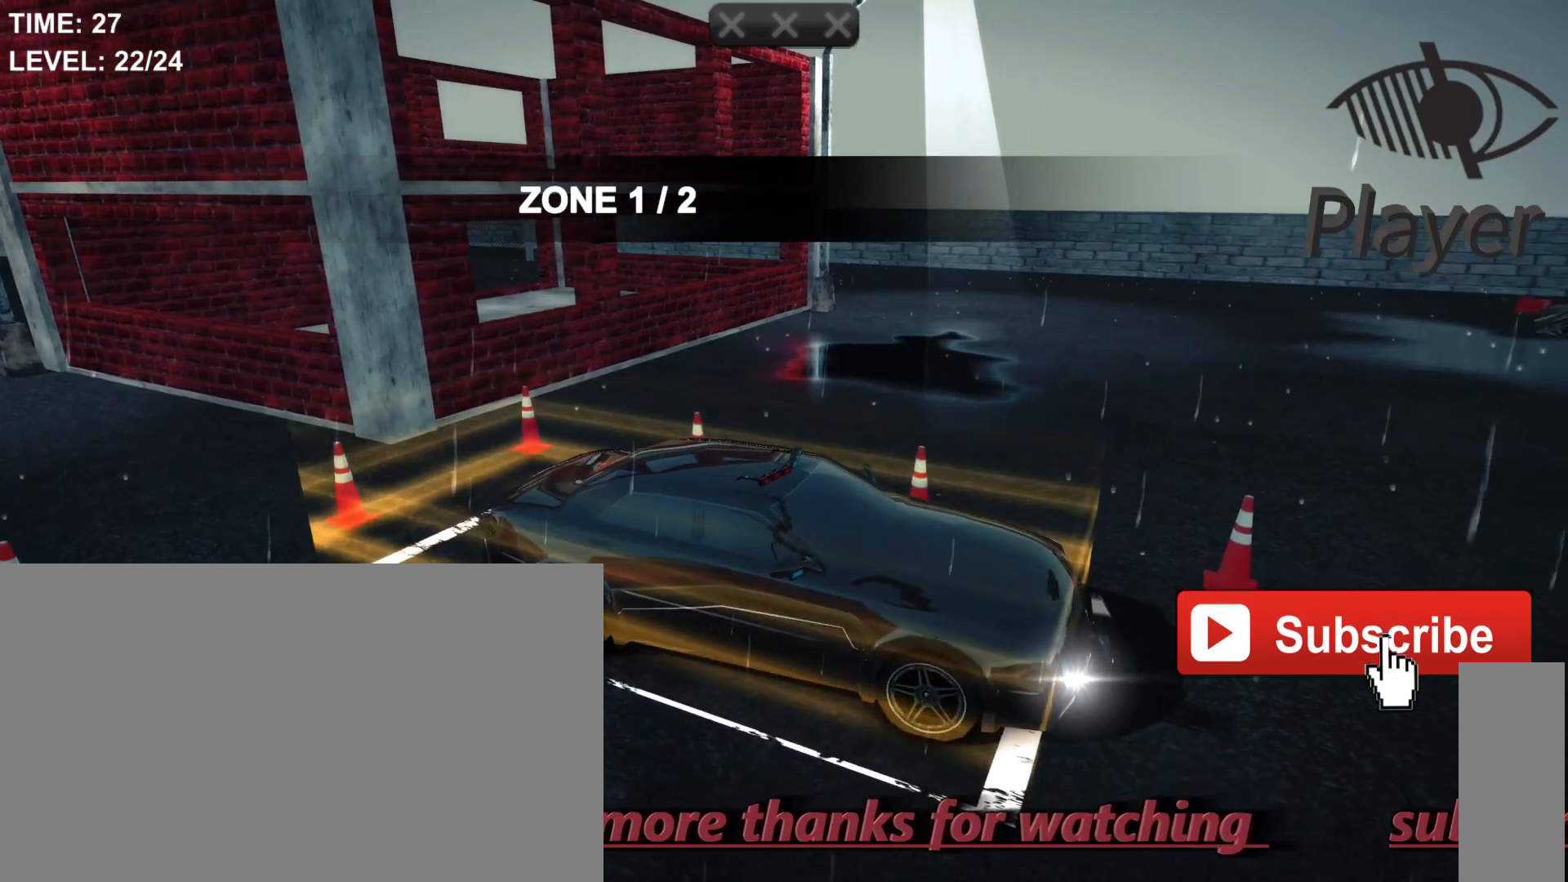
{"keys": [], "mouse": [], "events": []}
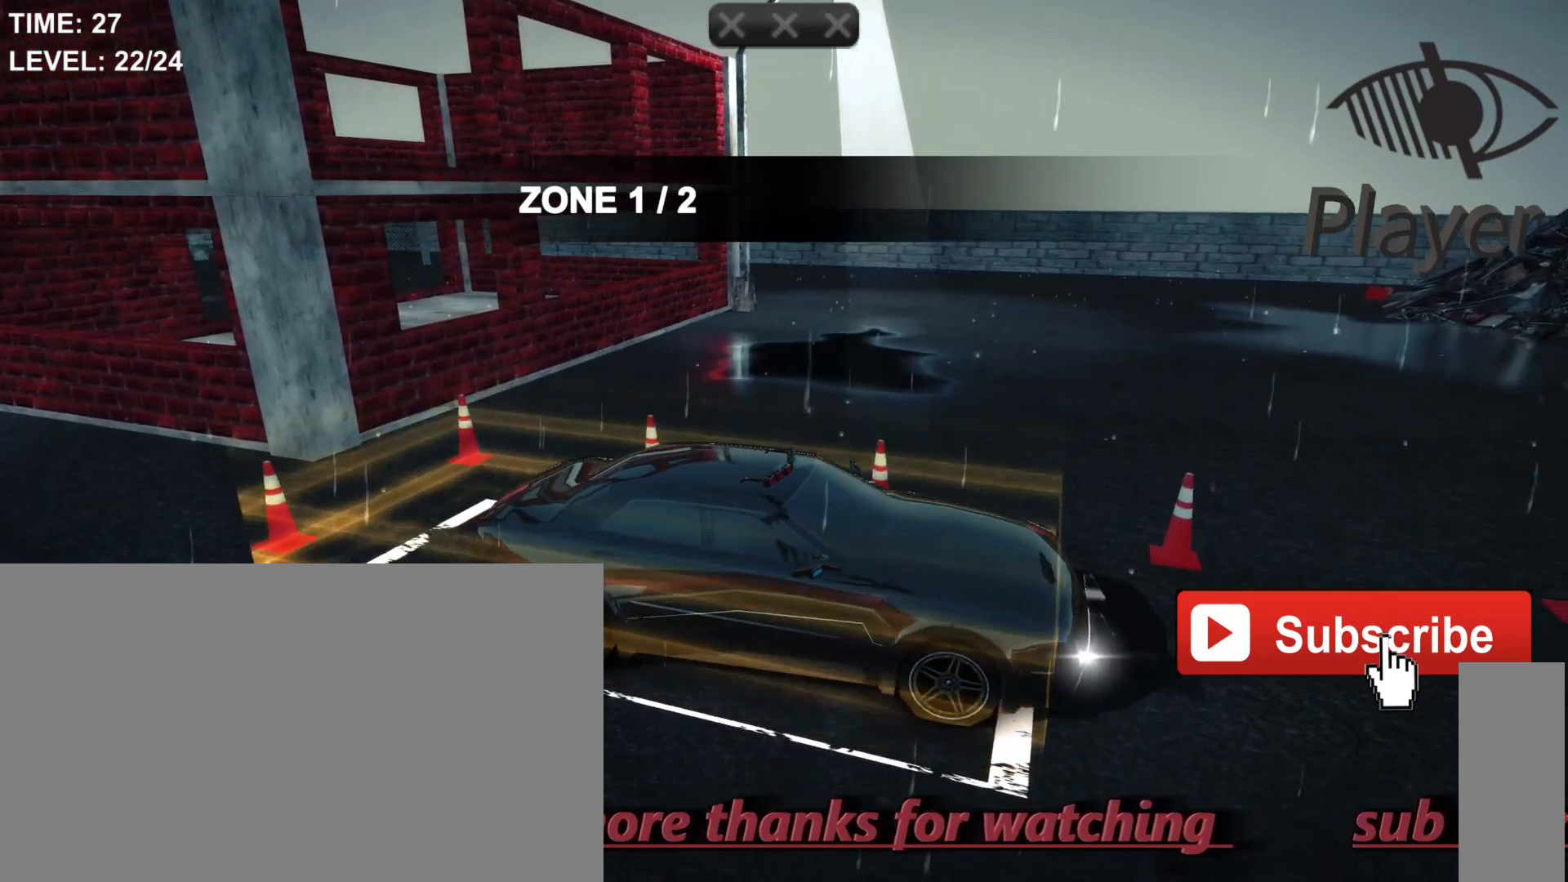
{"keys": [], "mouse": [], "events": [[367, "r", "down"], [433, "r", "up"]]}
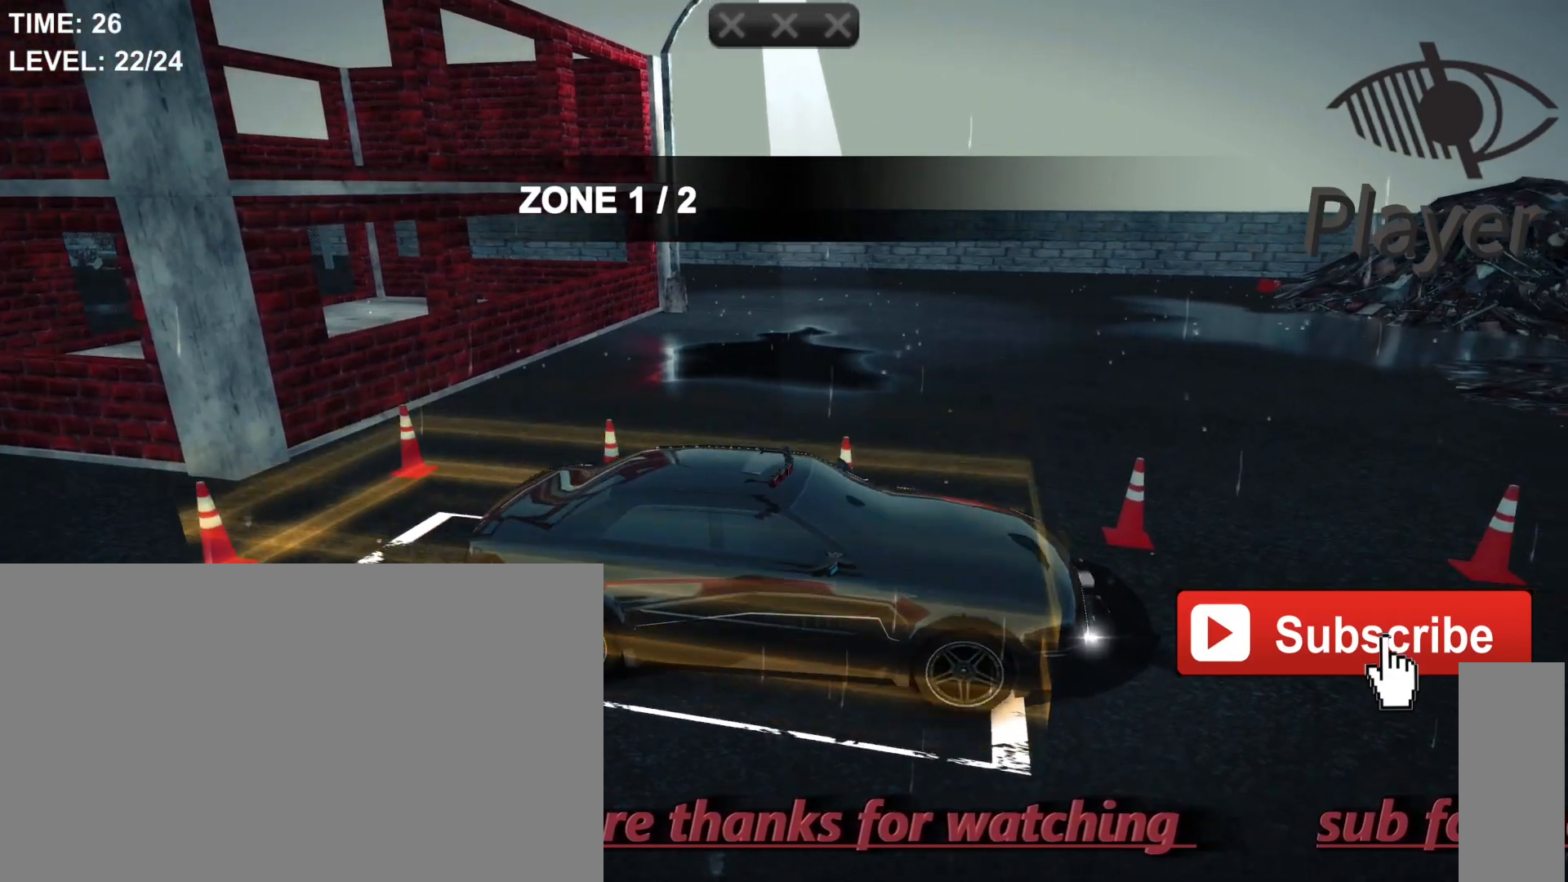
{"keys": ["w"], "mouse": [], "events": [[333, "w", "down"]]}
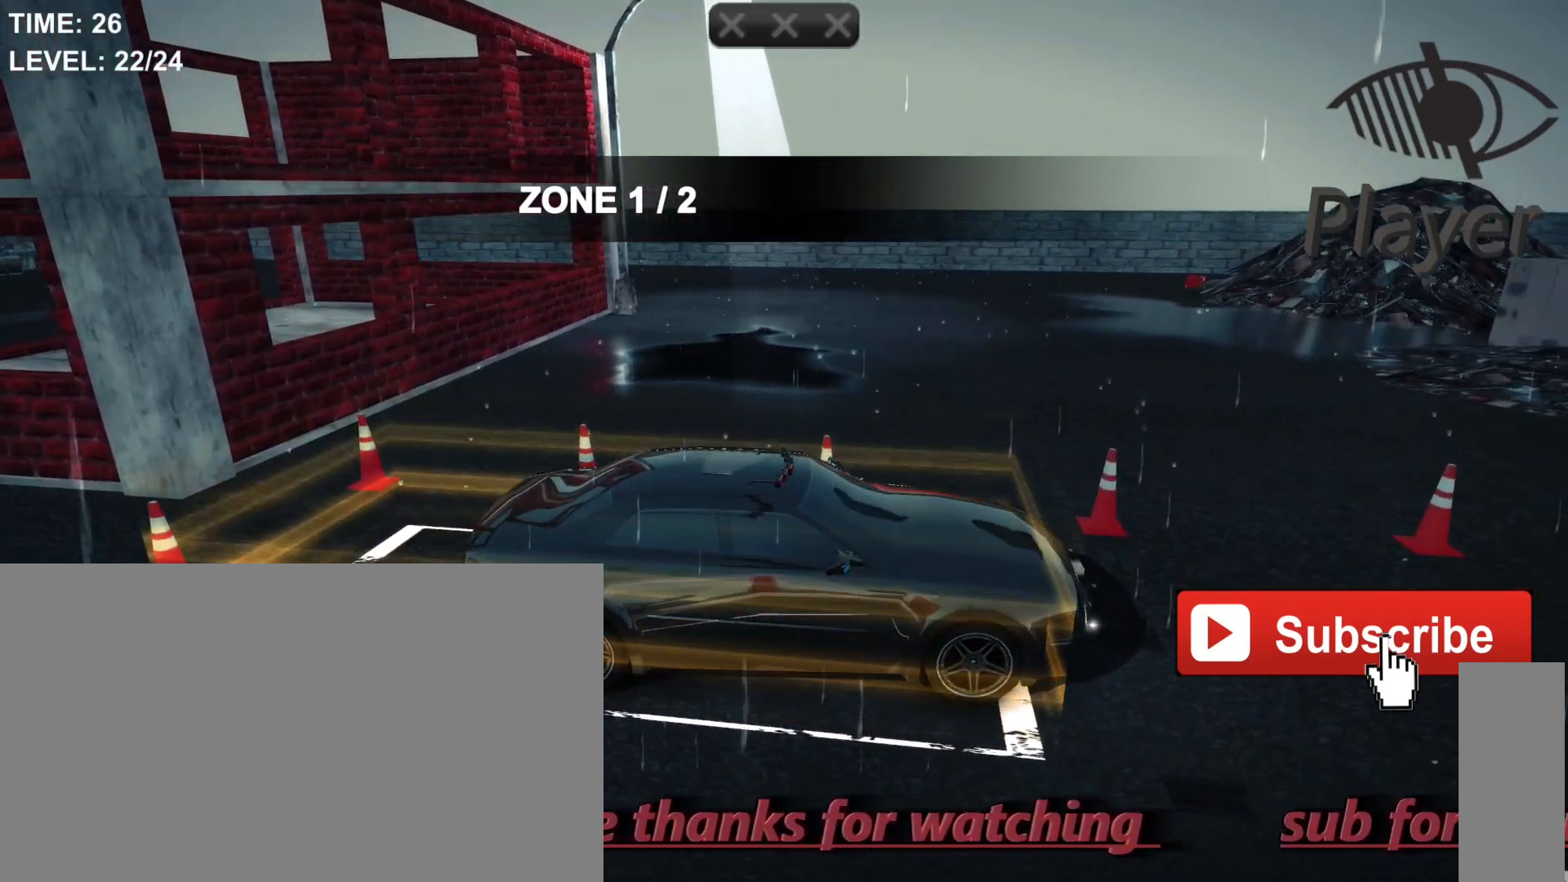
{"keys": [], "mouse": [], "events": [[33, "w", "up"]]}
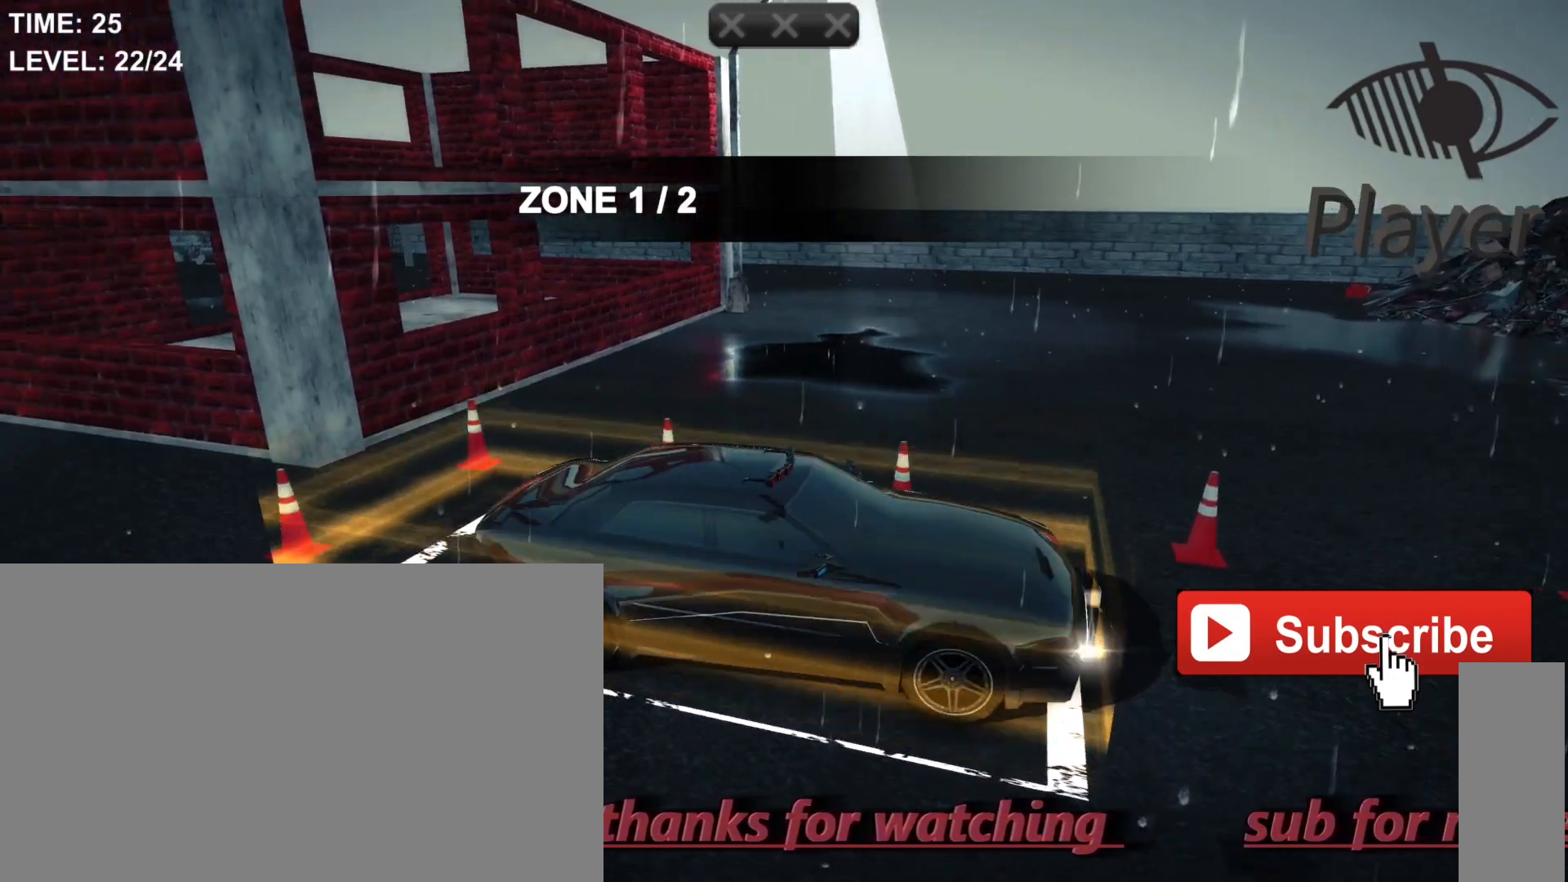
{"keys": [], "mouse": [], "events": []}
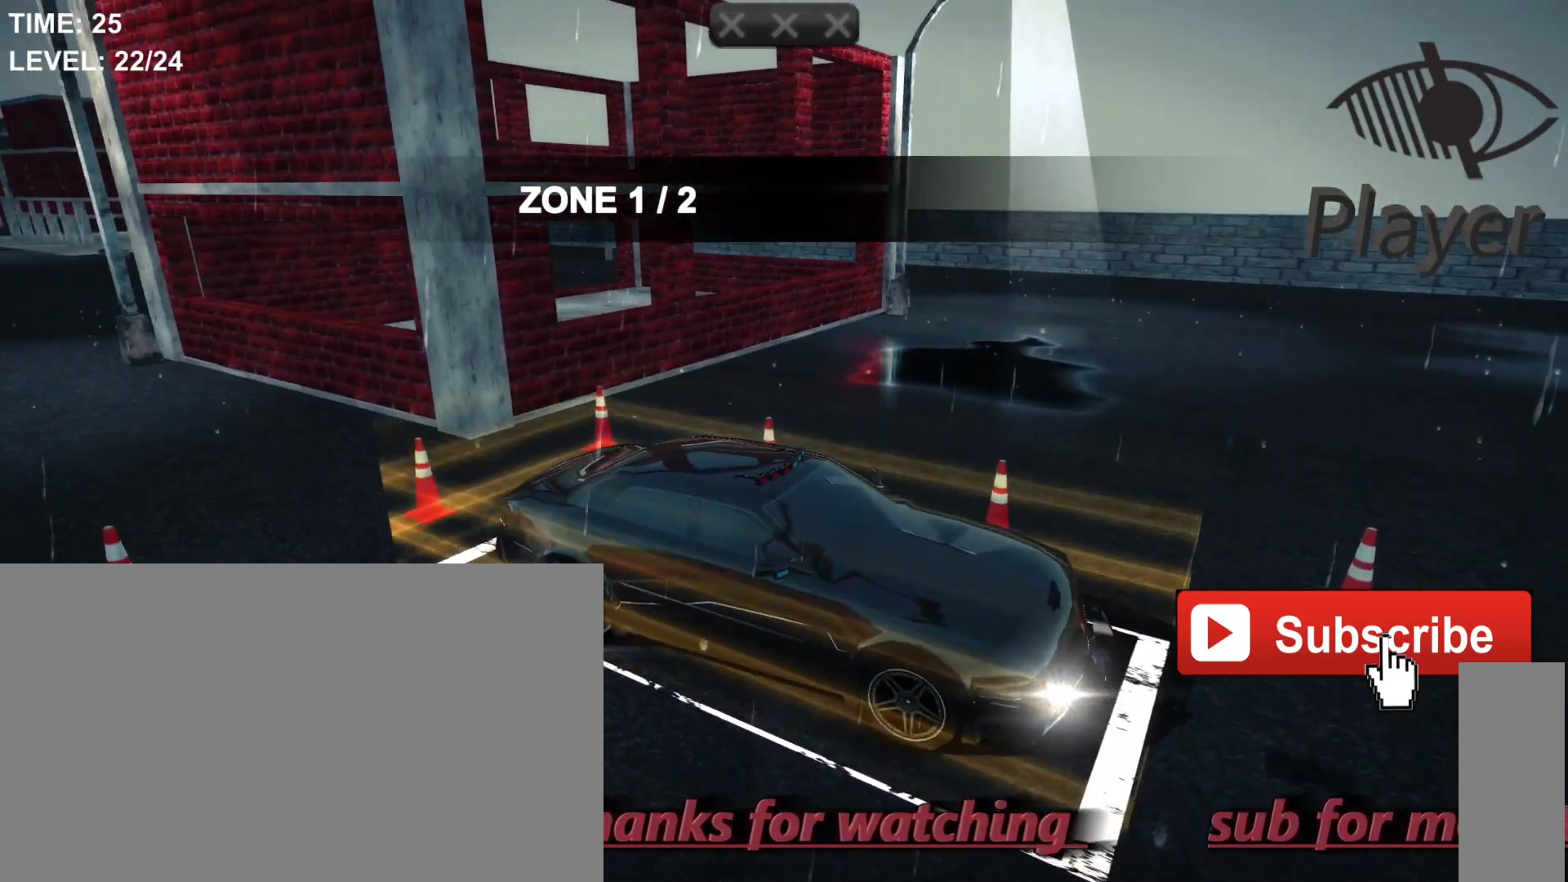
{"keys": ["space"], "mouse": [], "events": [[33, "space", "down"]]}
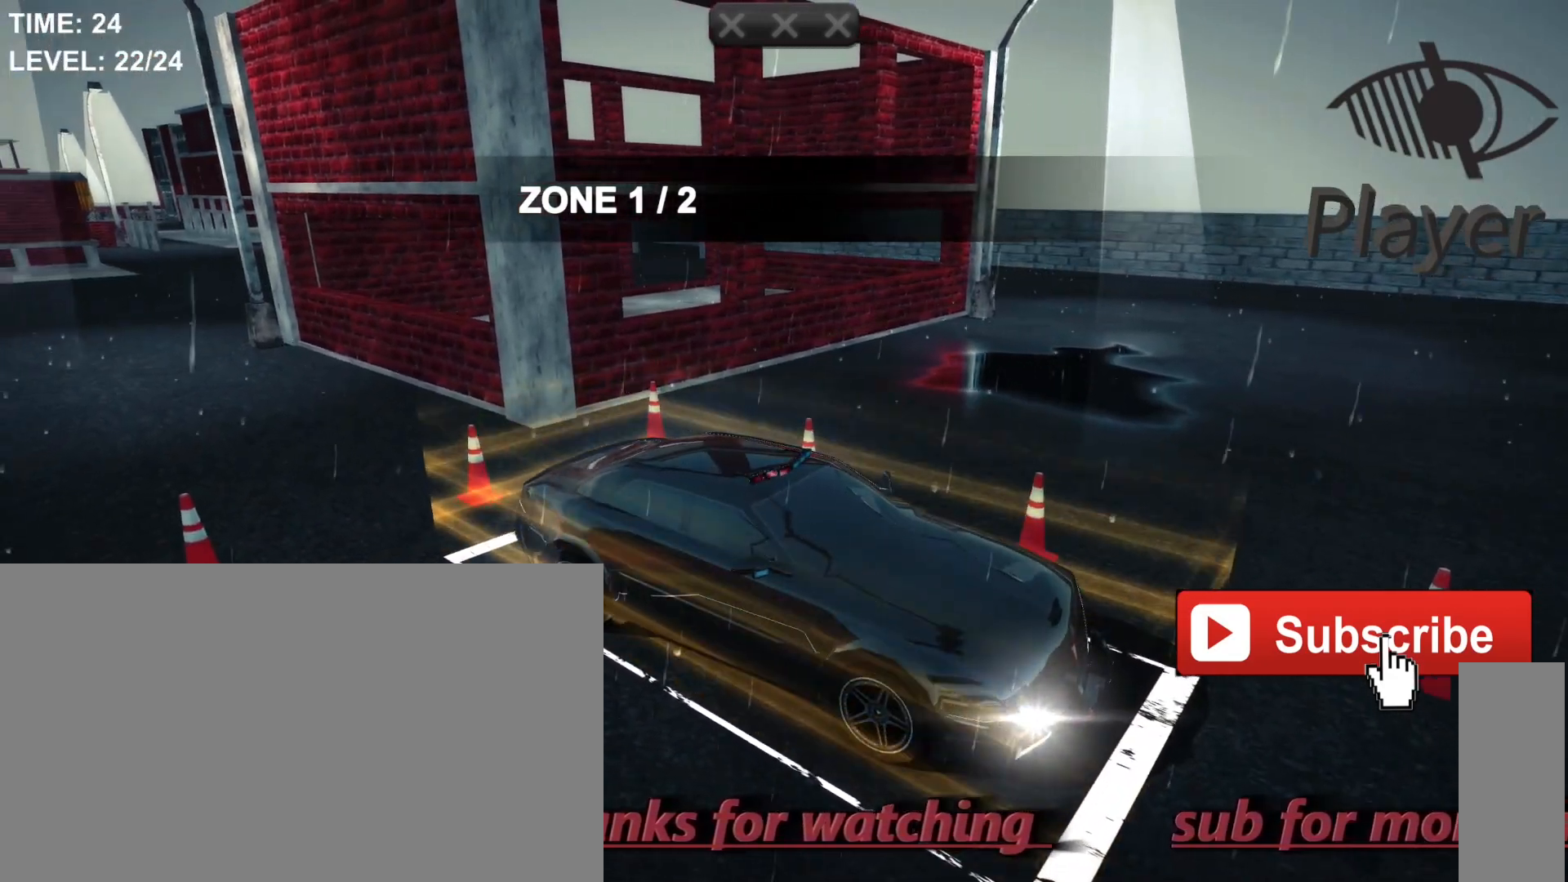
{"keys": [], "mouse": [], "events": [[433, "space", "up"]]}
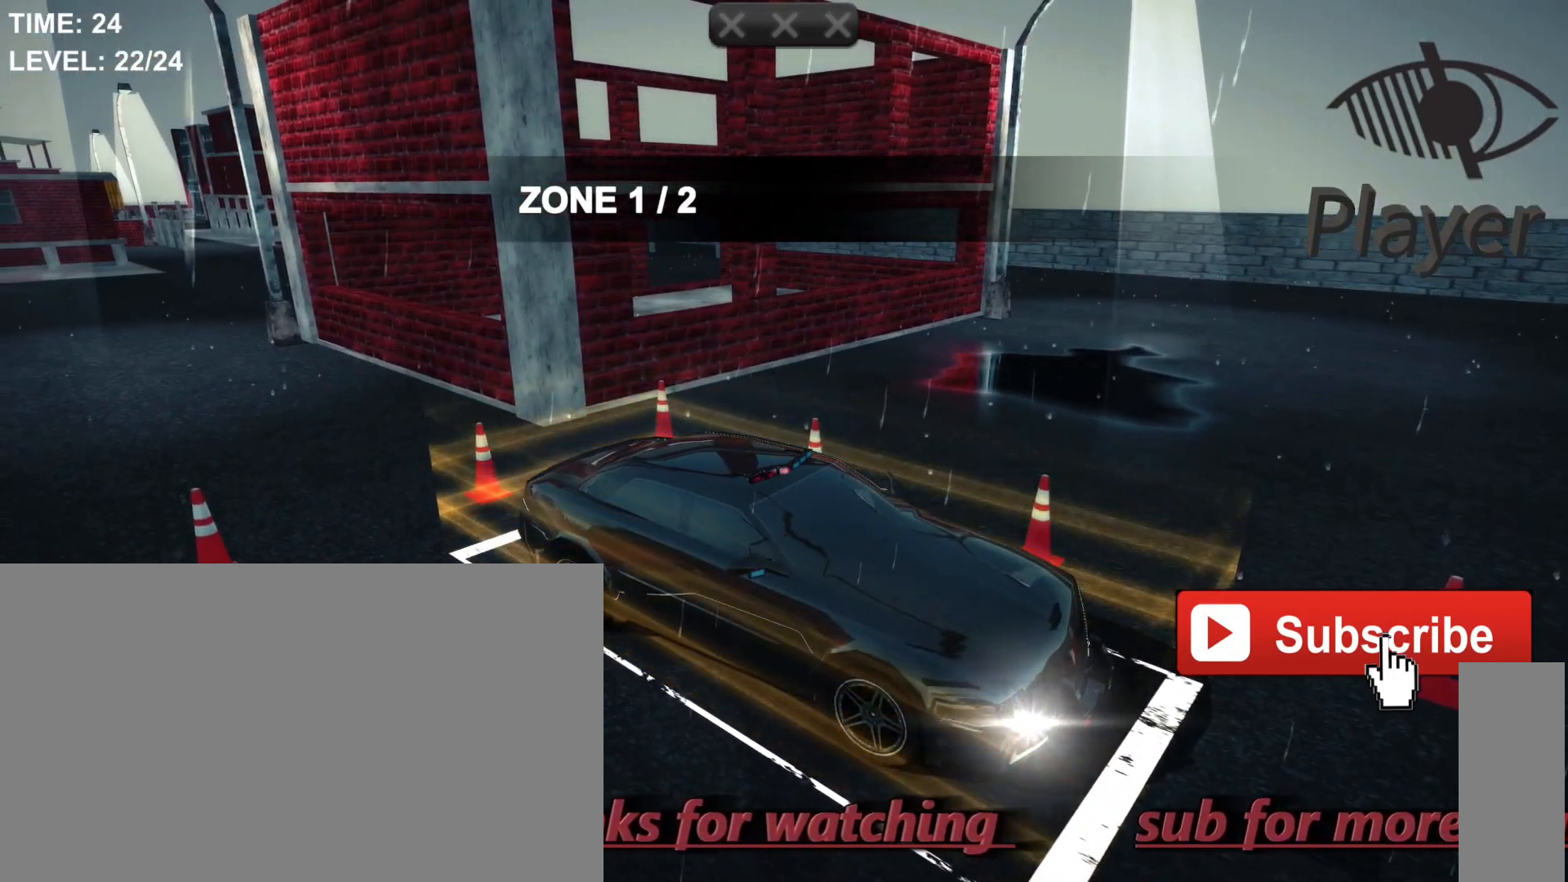
{"keys": [], "mouse": [], "events": []}
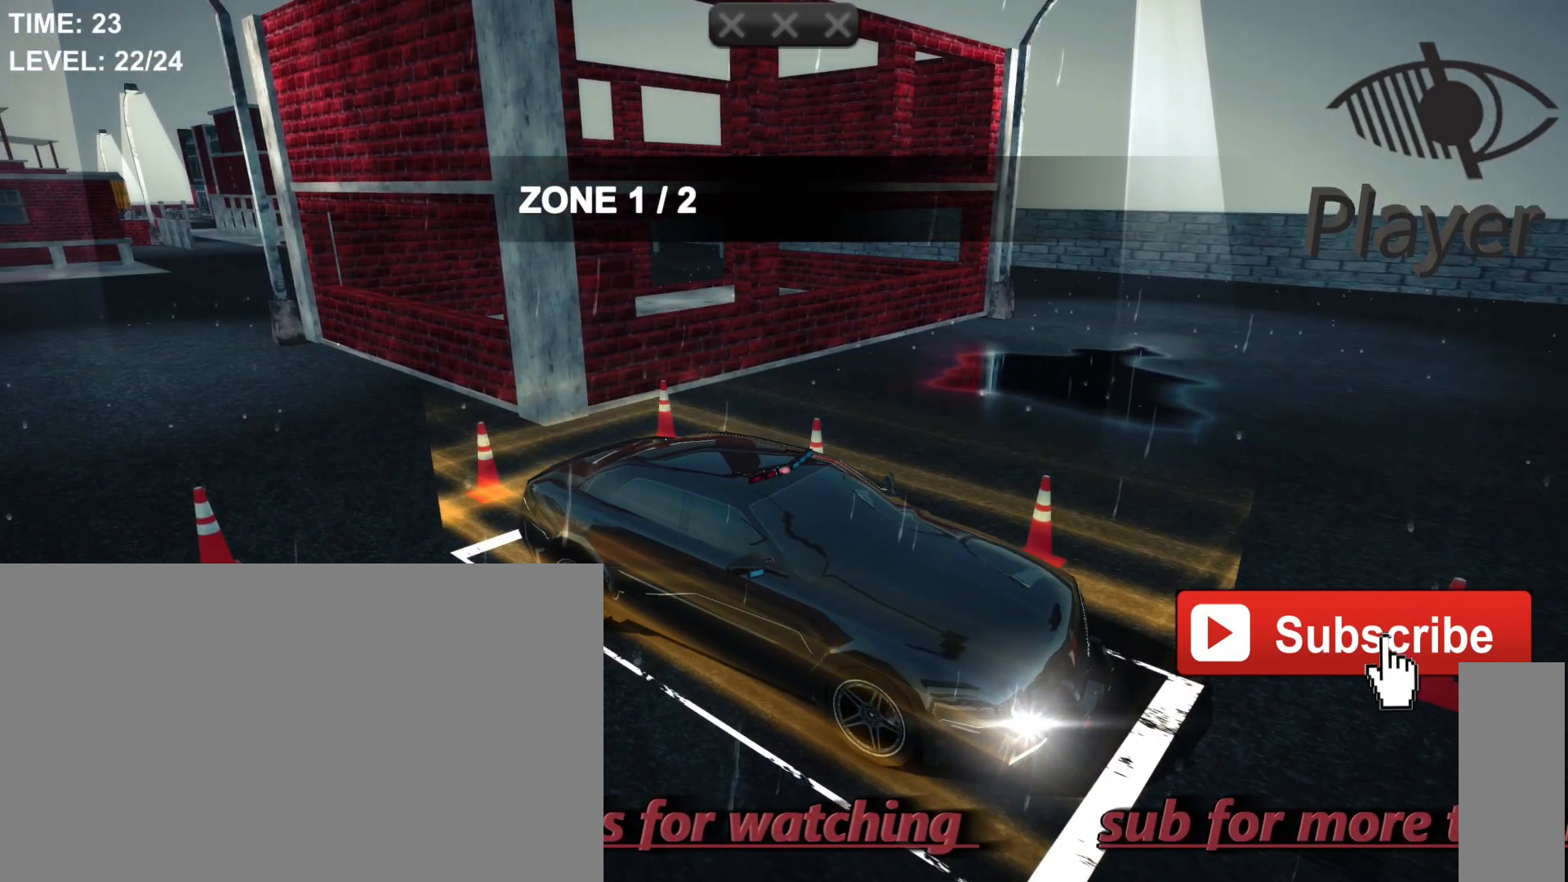
{"keys": [], "mouse": [], "events": [[267, "r", "down"], [367, "r", "up"]]}
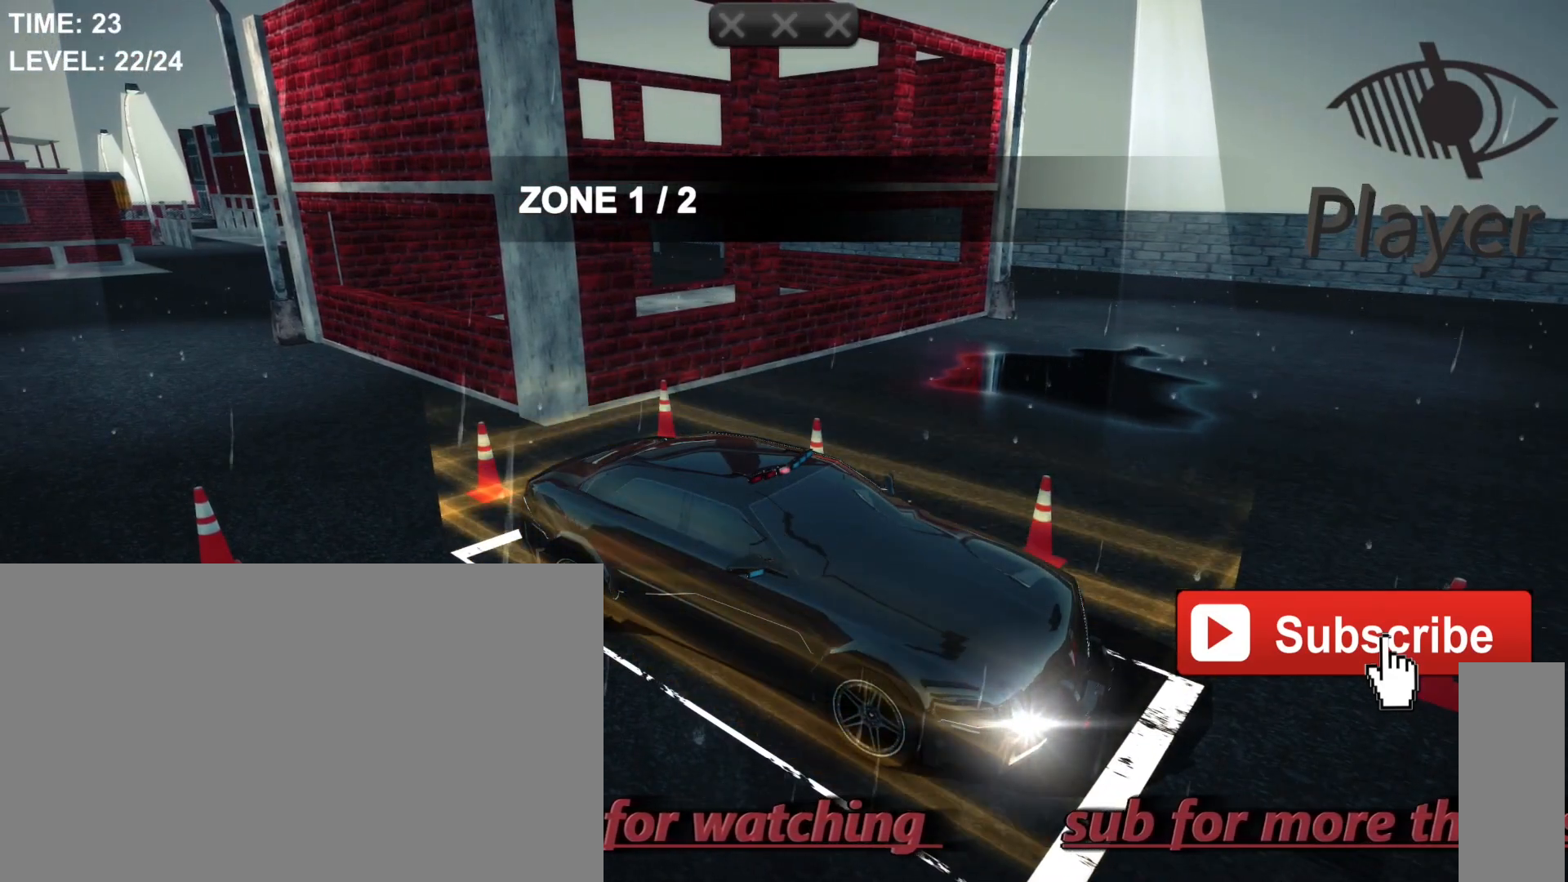
{"keys": [], "mouse": [], "events": []}
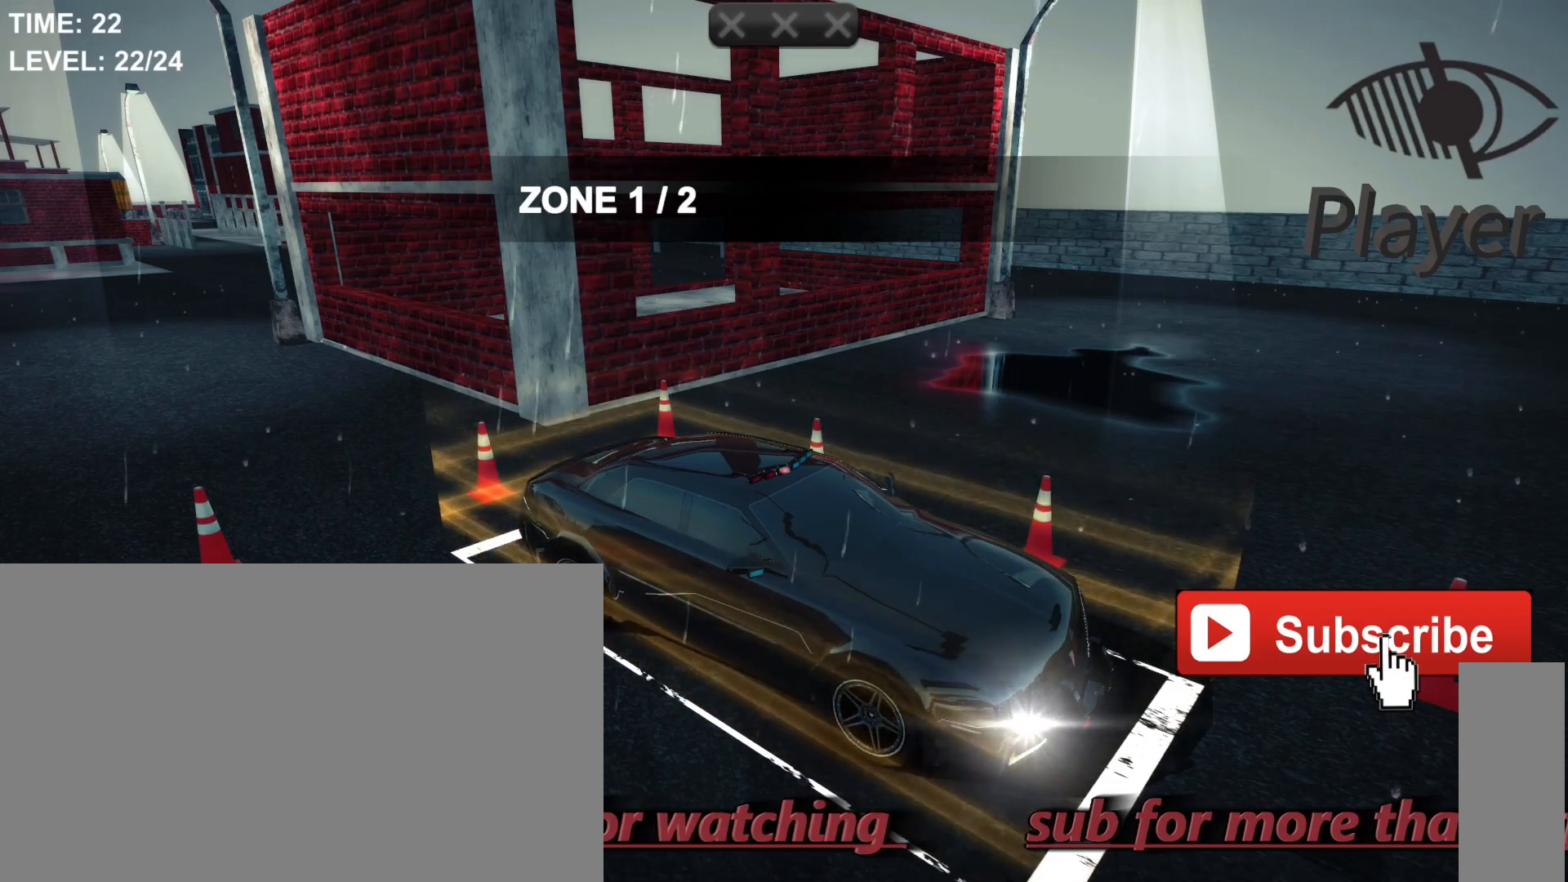
{"keys": ["e"], "mouse": [], "events": [[367, "e", "down"]]}
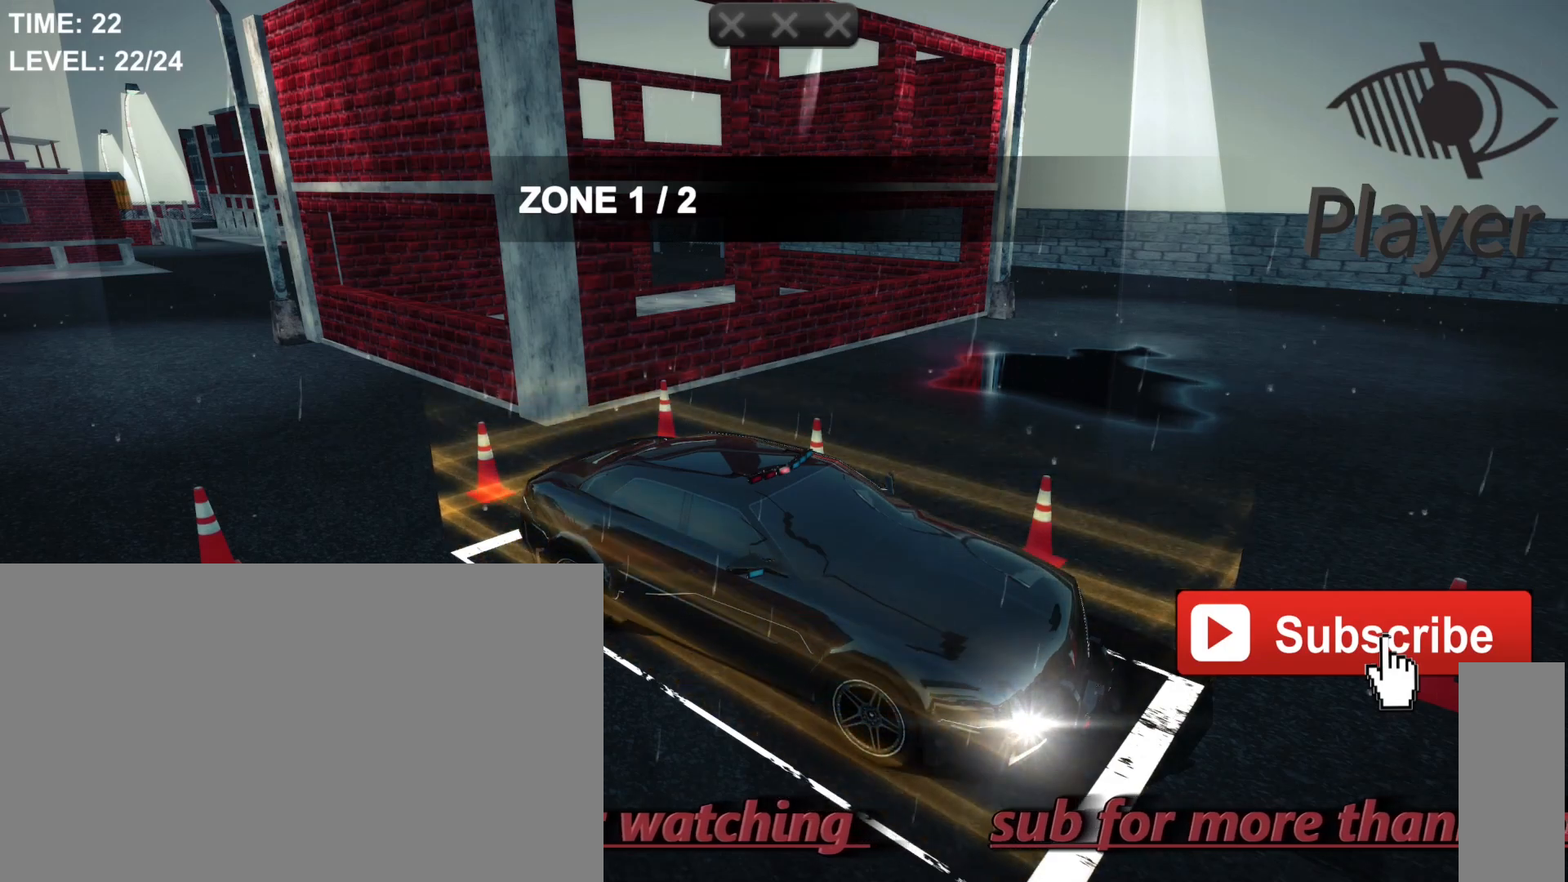
{"keys": [], "mouse": [], "events": [[167, "e", "up"]]}
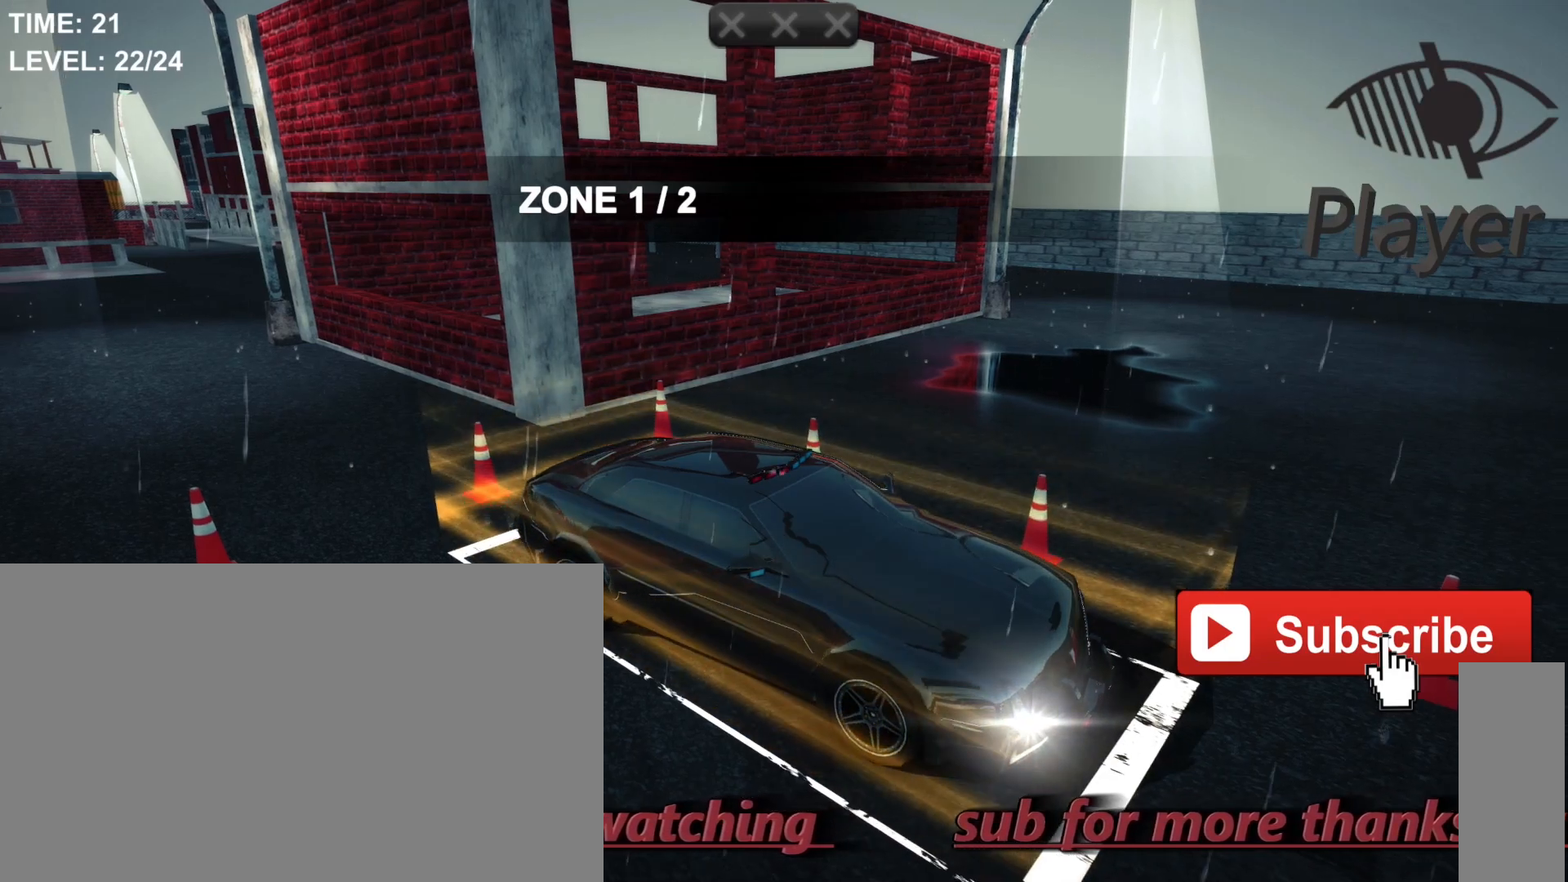
{"keys": ["e"], "mouse": [], "events": [[67, "w", "down"], [167, "w", "up"], [300, "e", "down"]]}